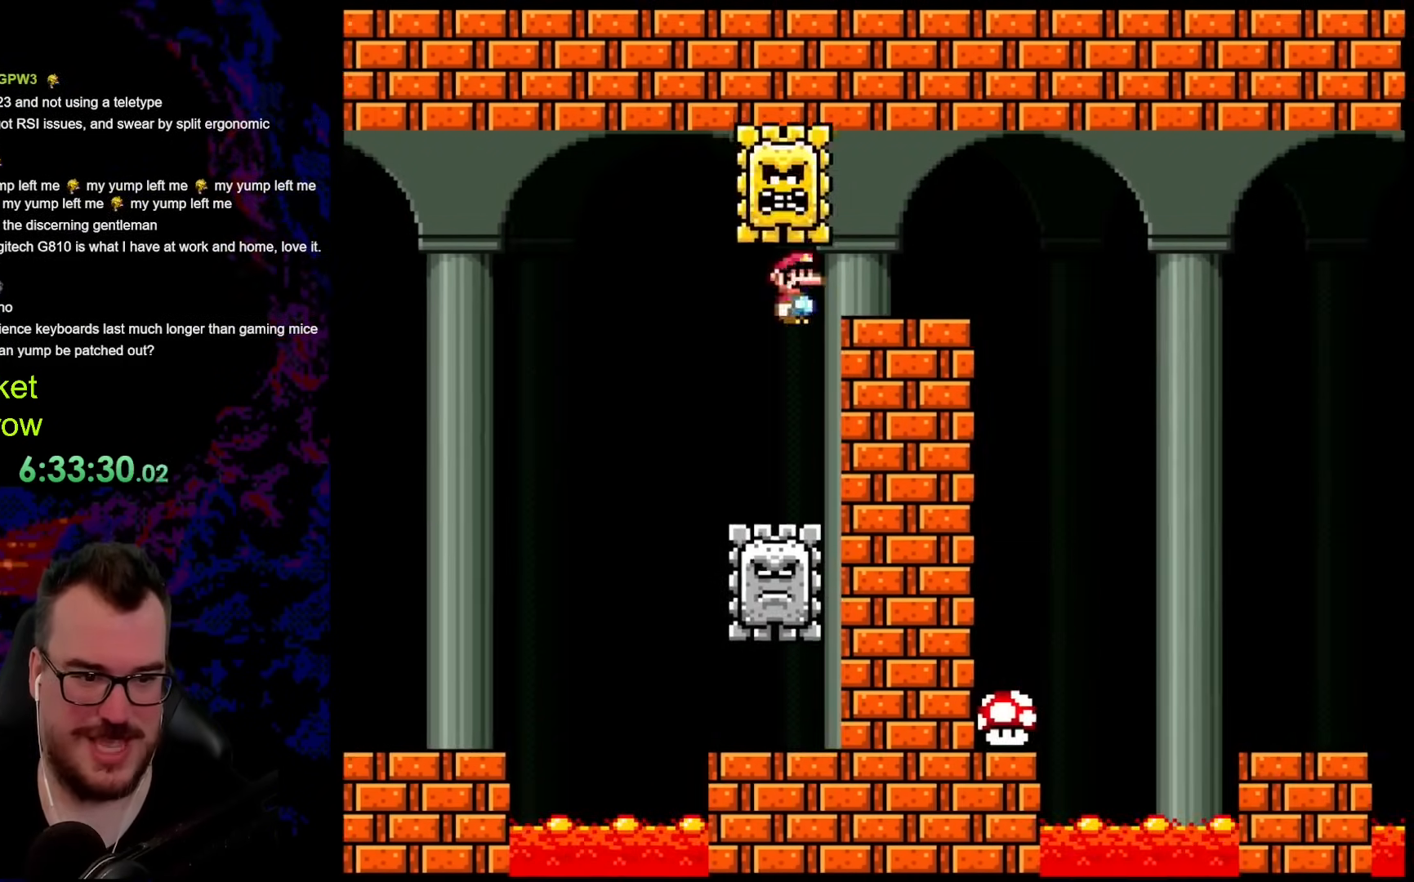
Gameplay with a controller (Nintendo layout); each line is a JSON object with the inputs held at the frame after it. "events" lists button and stick changes between this image and that frame as [ms after this image, input, new state], when the widget could be followed in between. Not read: L3 R3.
{"buttons": ["X", "DPAD_LEFT"], "events": []}
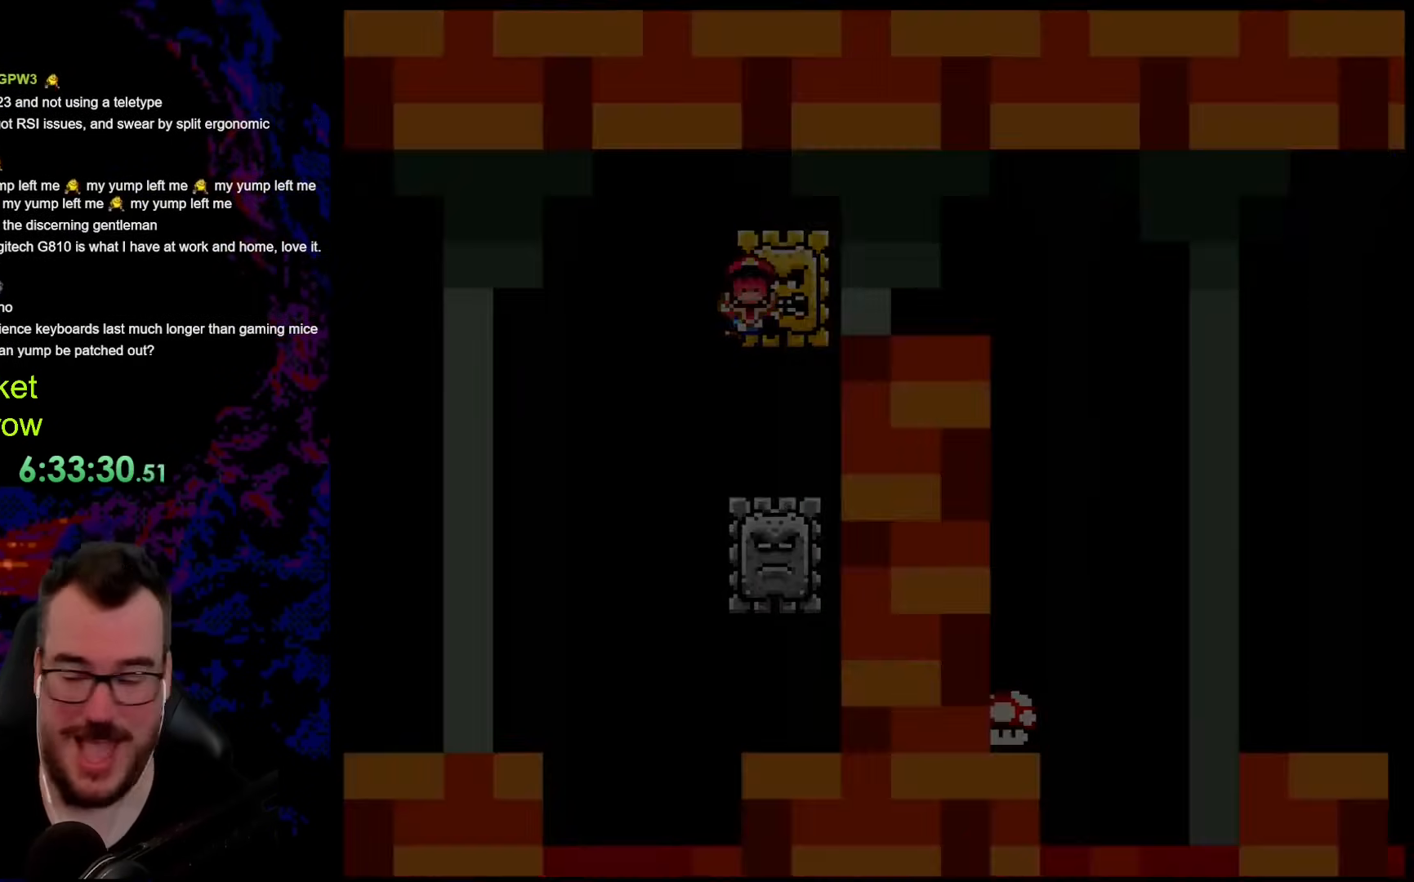
{"buttons": ["Y"], "events": [[101, "DPAD_LEFT", "up"], [117, "X", "up"], [485, "Y", "down"]]}
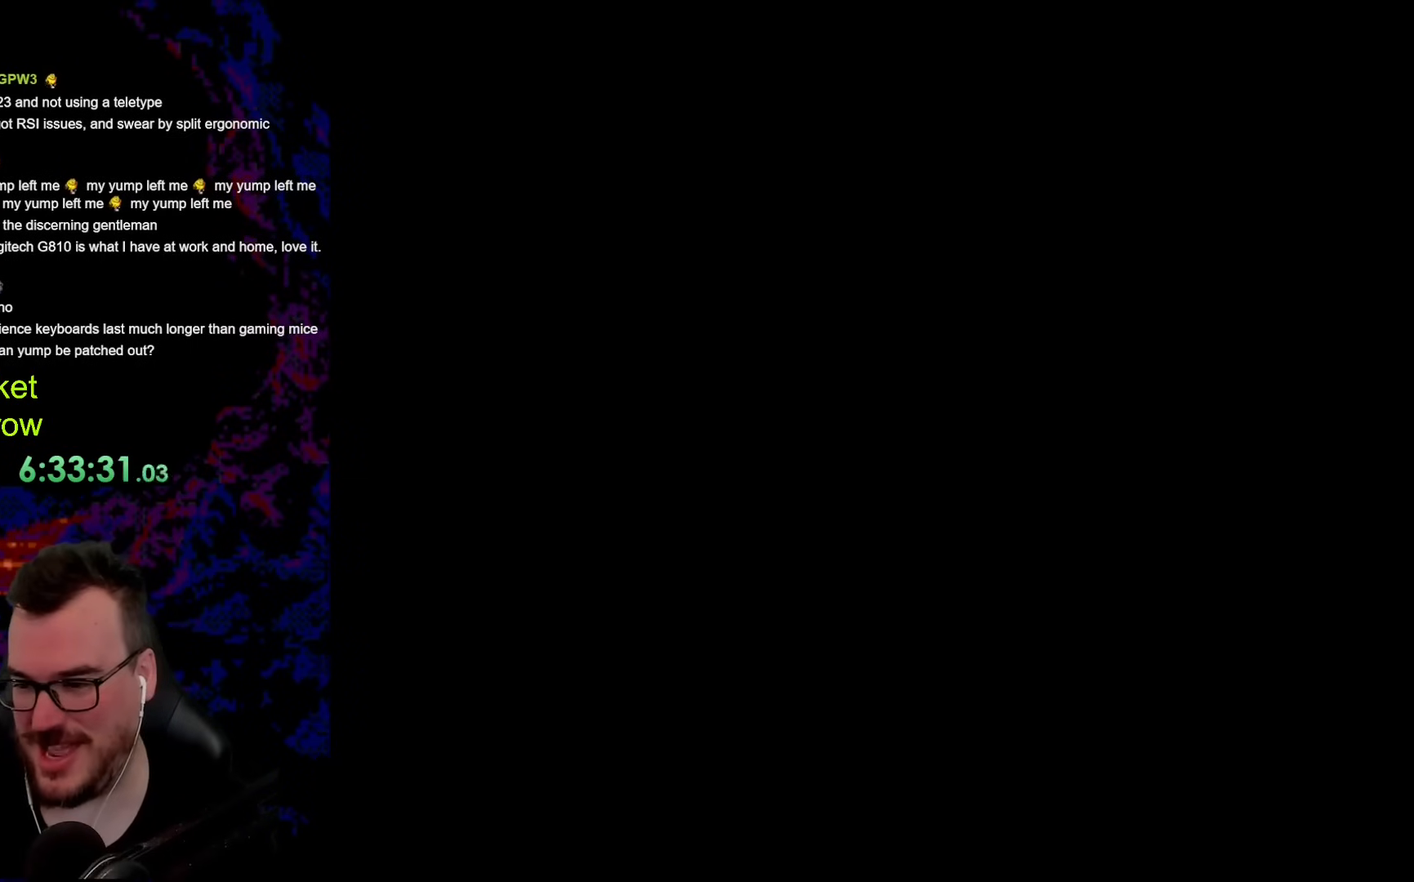
{"buttons": ["Y"], "events": []}
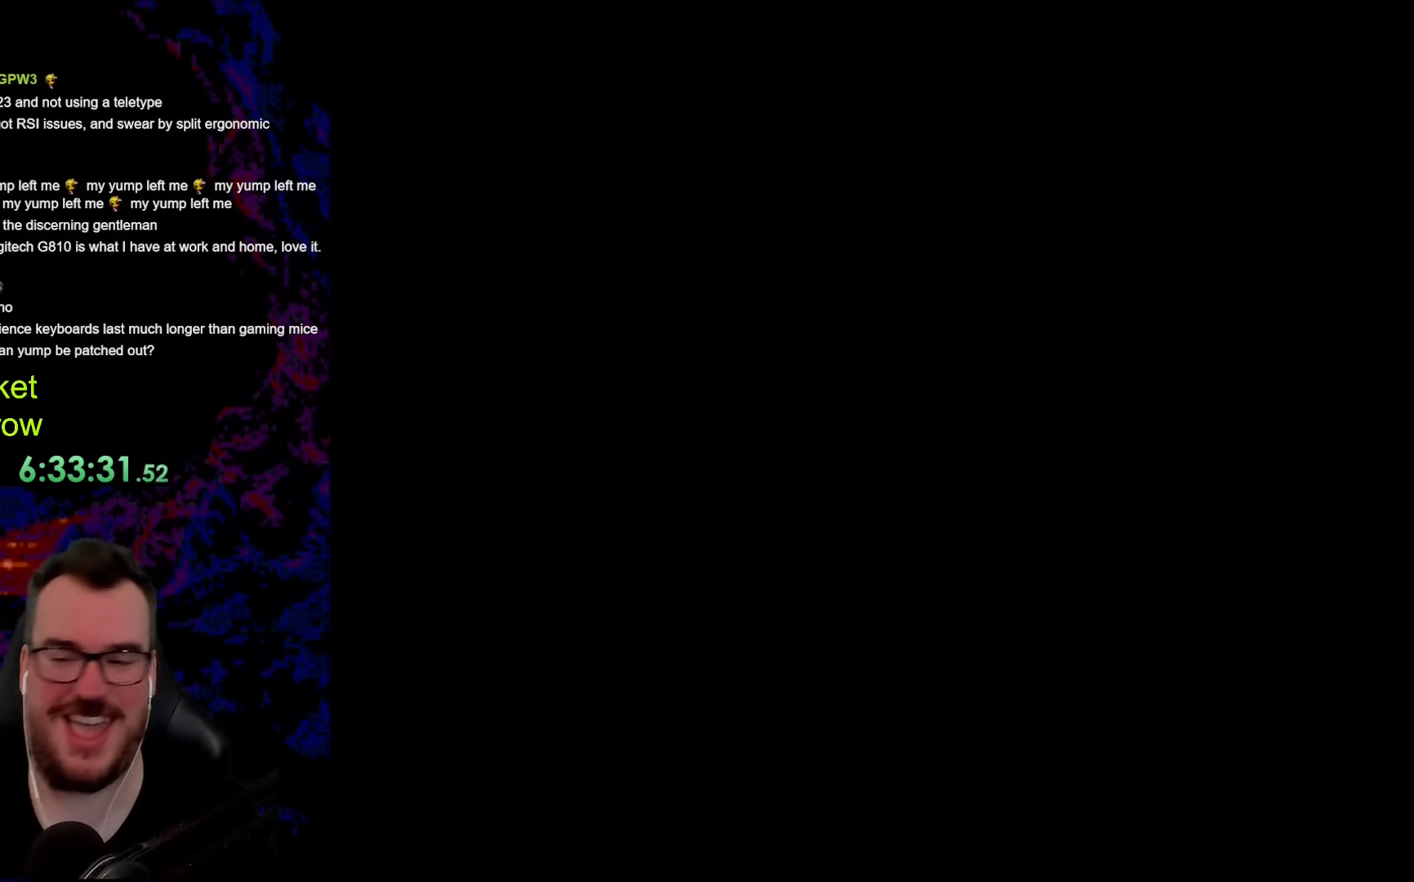
{"buttons": ["Y", "DPAD_RIGHT"], "events": [[317, "DPAD_RIGHT", "down"]]}
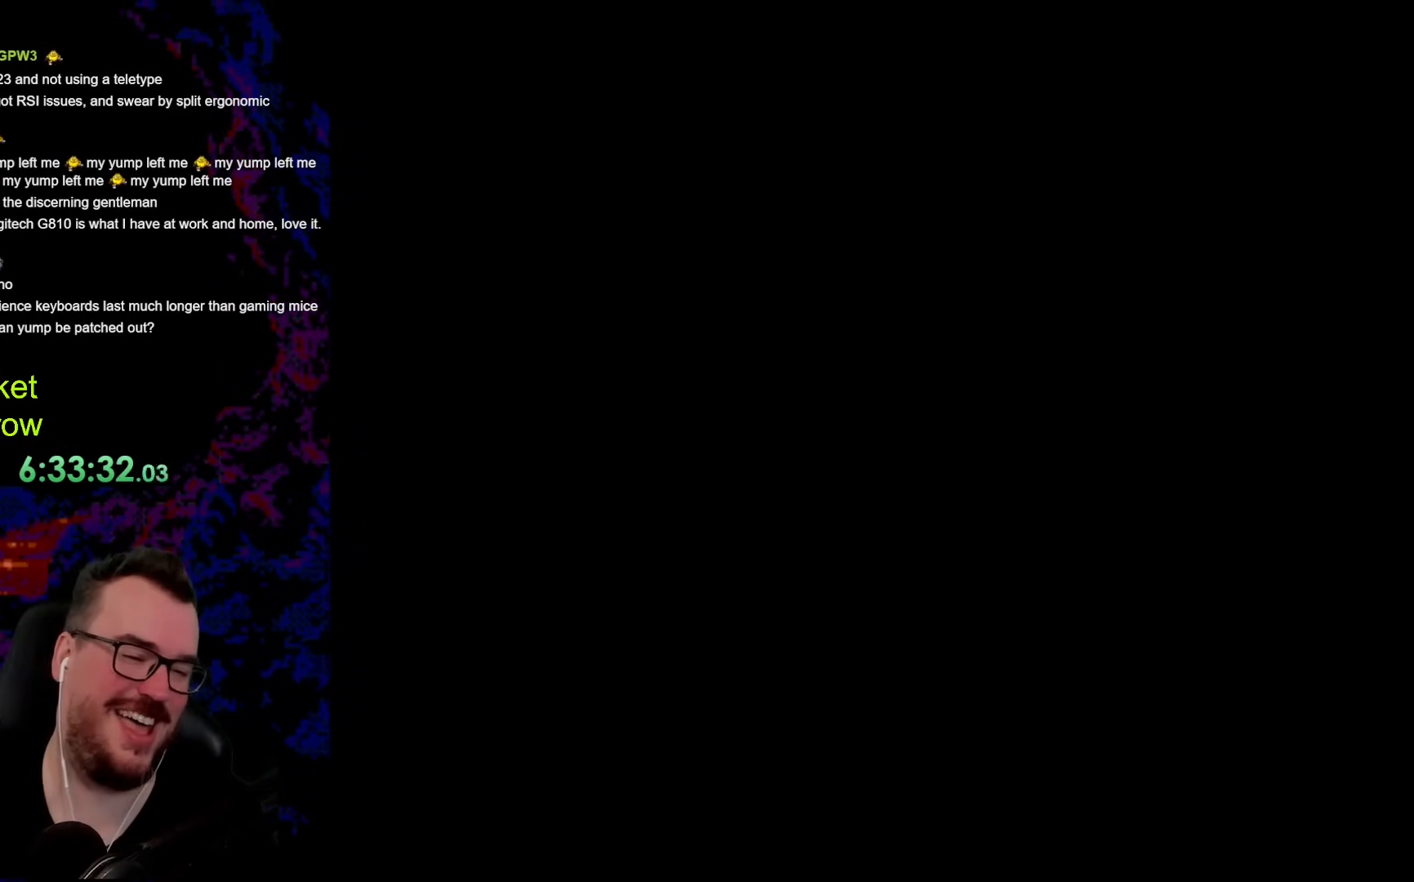
{"buttons": ["Y", "DPAD_RIGHT"], "events": []}
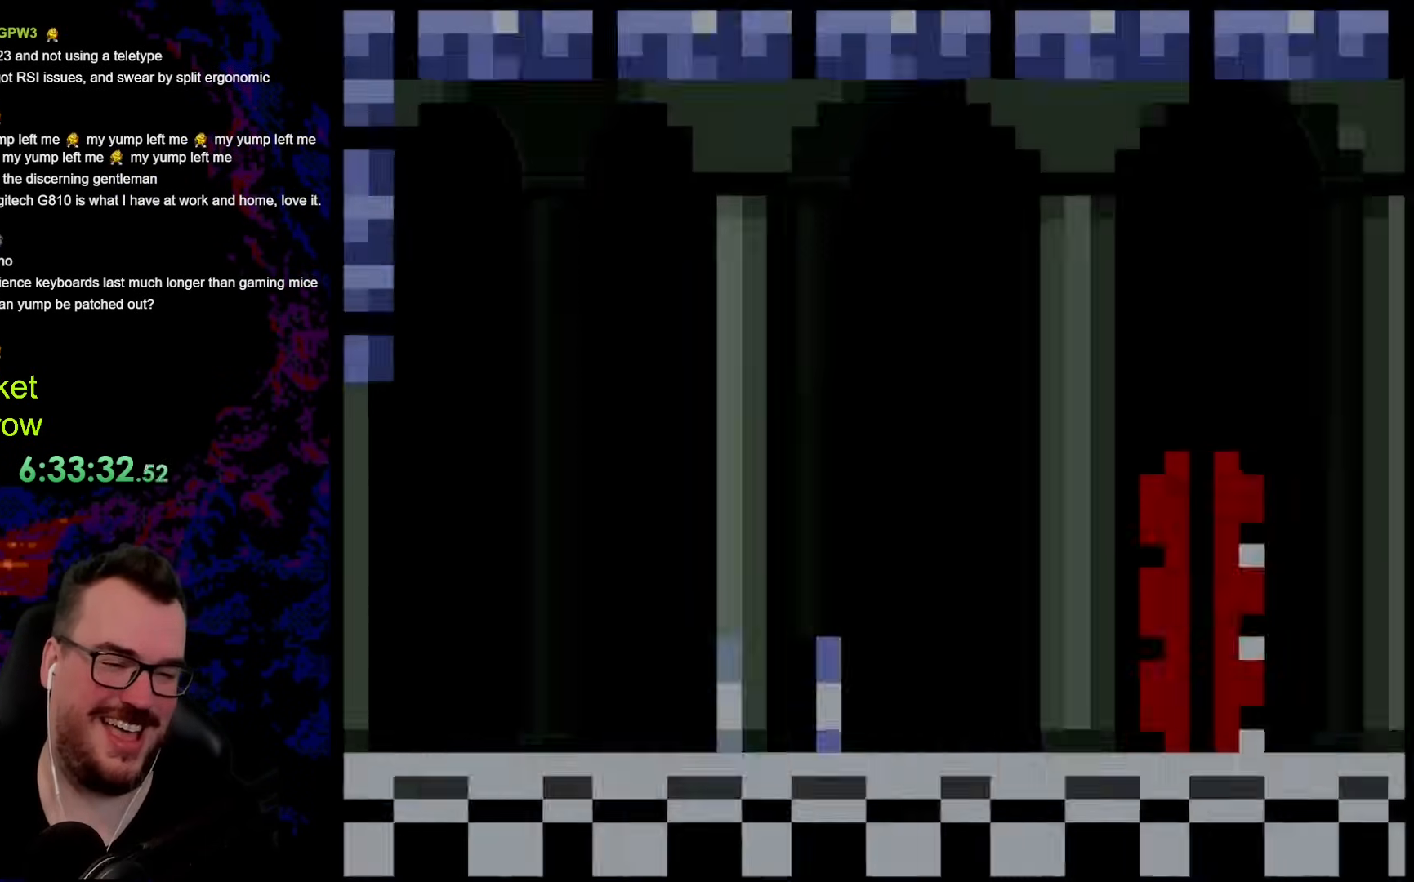
{"buttons": ["Y", "DPAD_RIGHT"], "events": []}
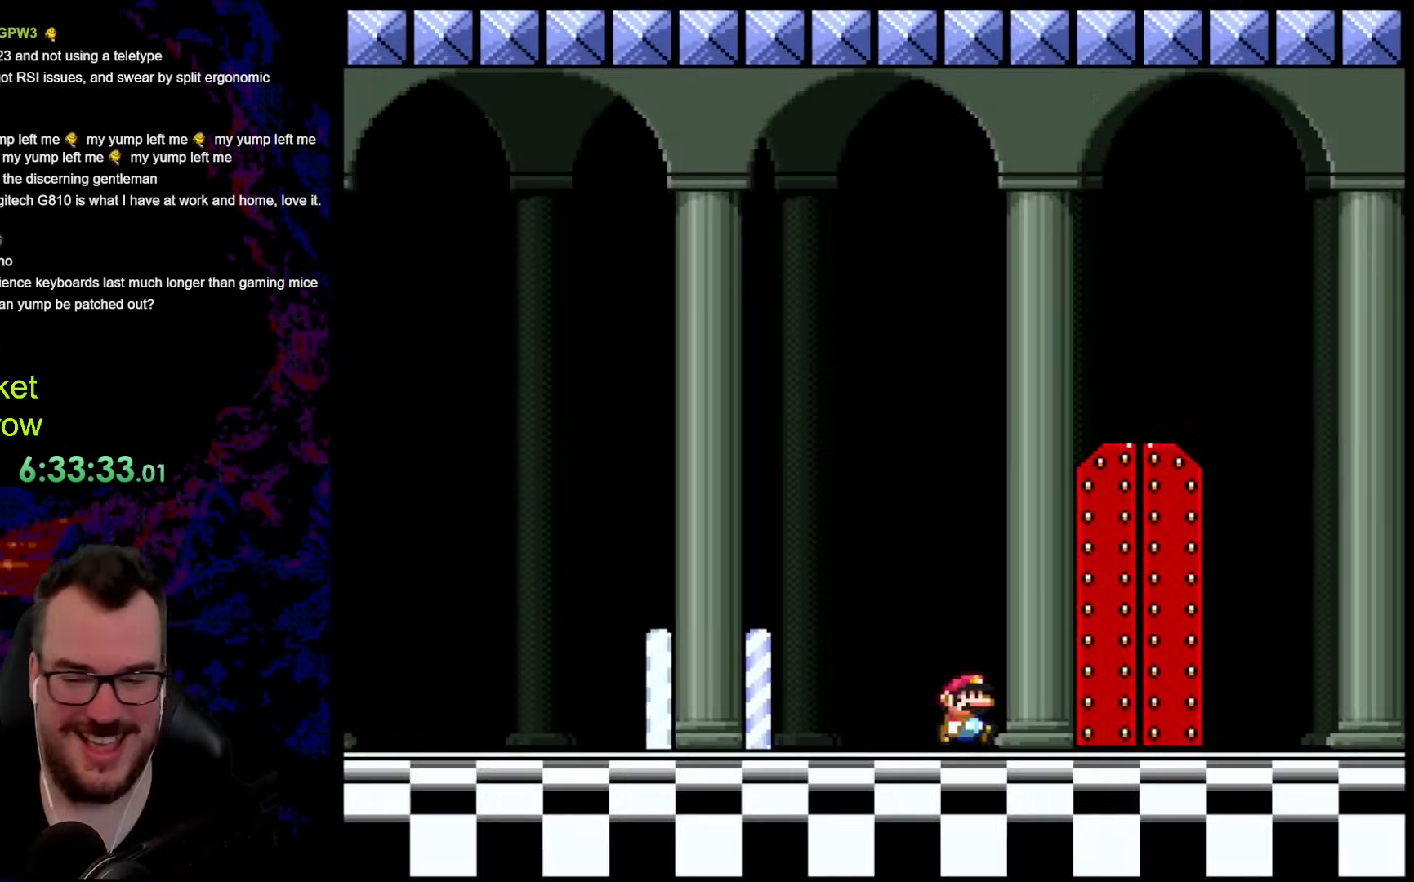
{"buttons": ["Y", "DPAD_UP"], "events": [[318, "DPAD_DOWN", "down"], [335, "DPAD_DOWN", "up"], [335, "DPAD_LEFT", "down"], [335, "DPAD_RIGHT", "up"], [335, "DPAD_UP", "down"], [435, "DPAD_LEFT", "up"]]}
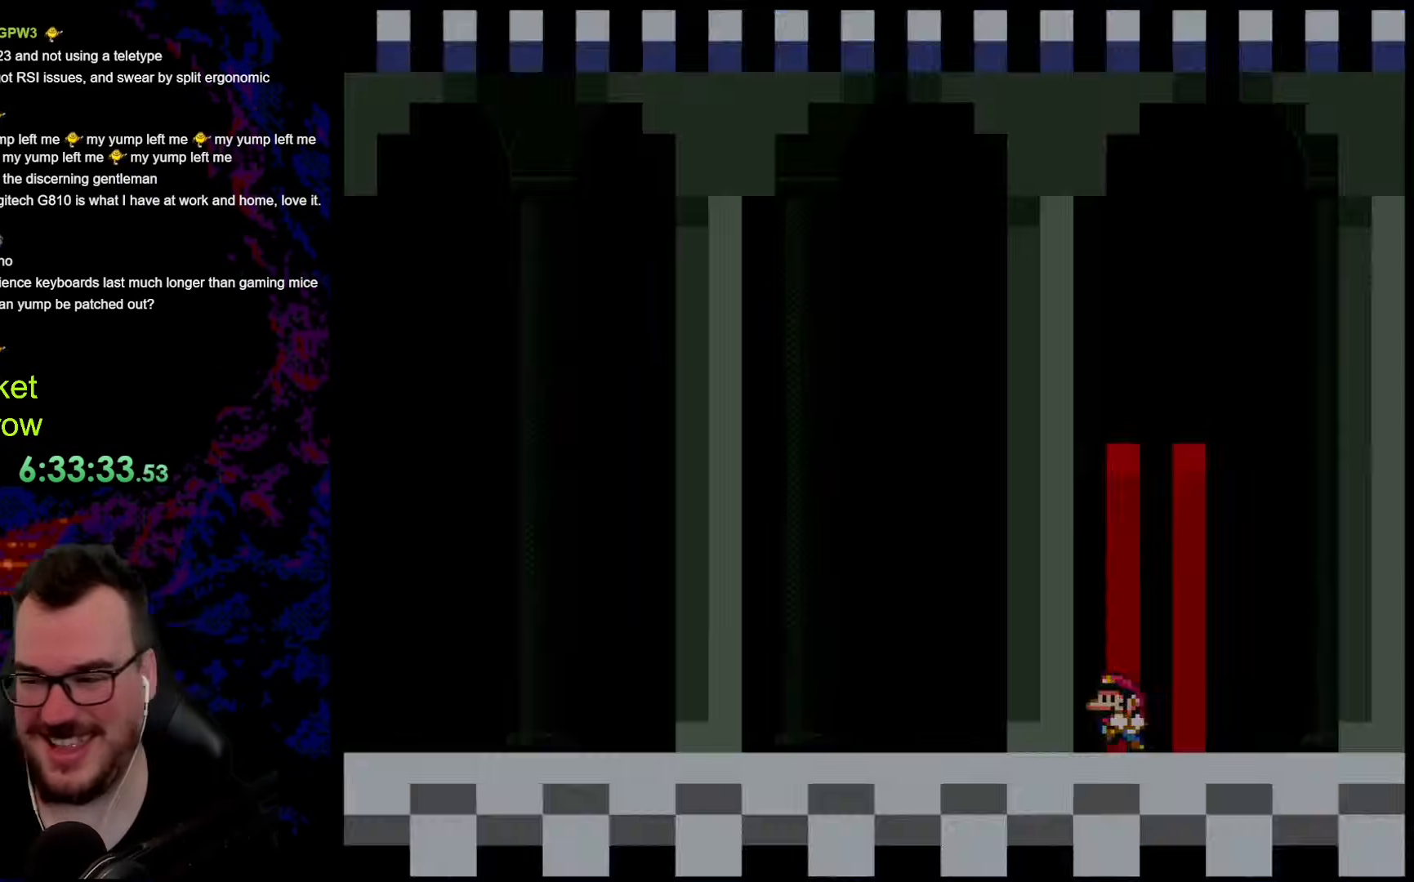
{"buttons": [], "events": [[67, "DPAD_UP", "up"], [150, "Y", "up"]]}
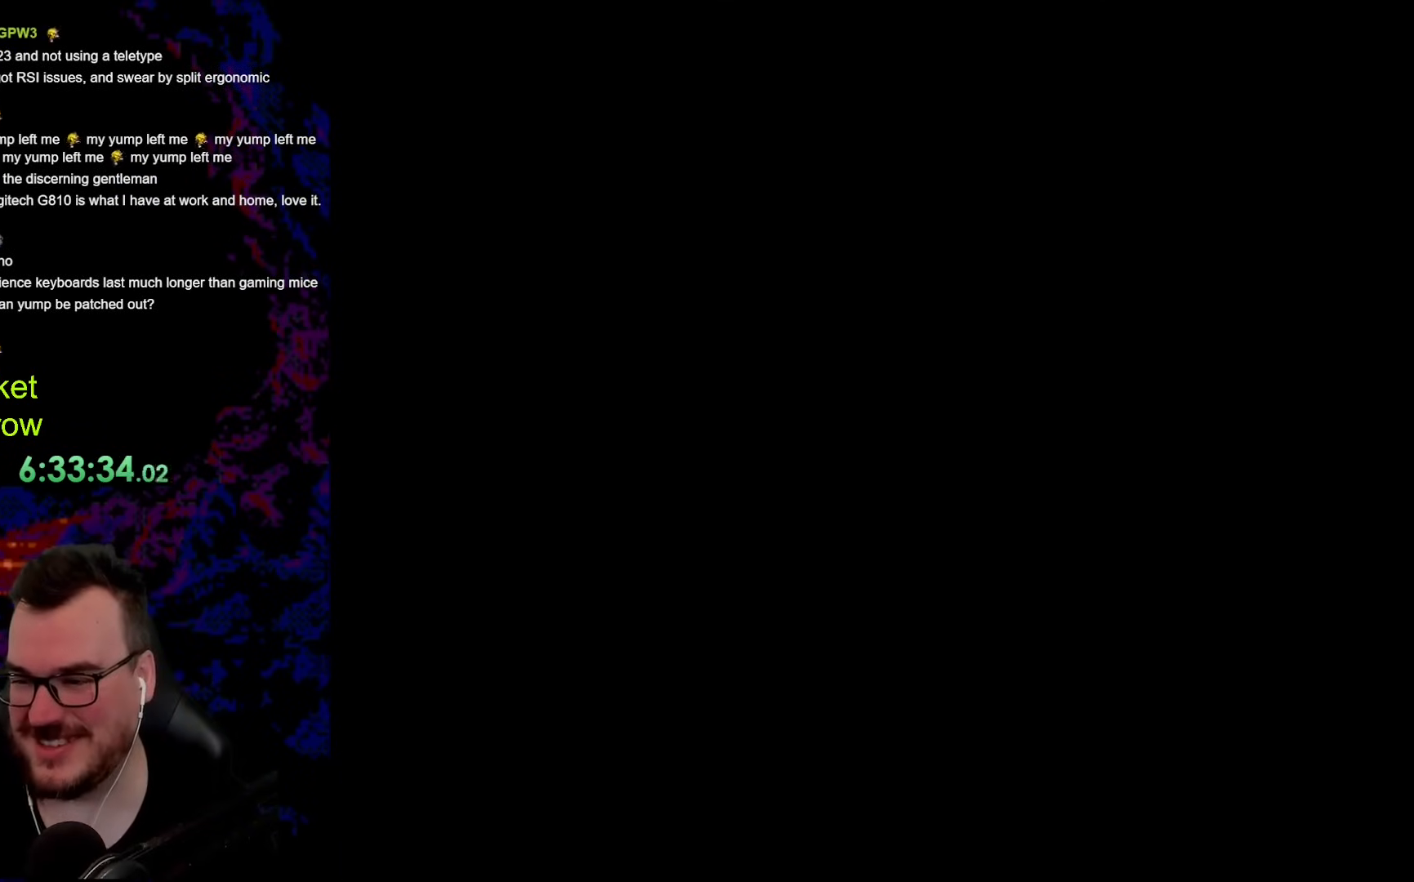
{"buttons": [], "events": []}
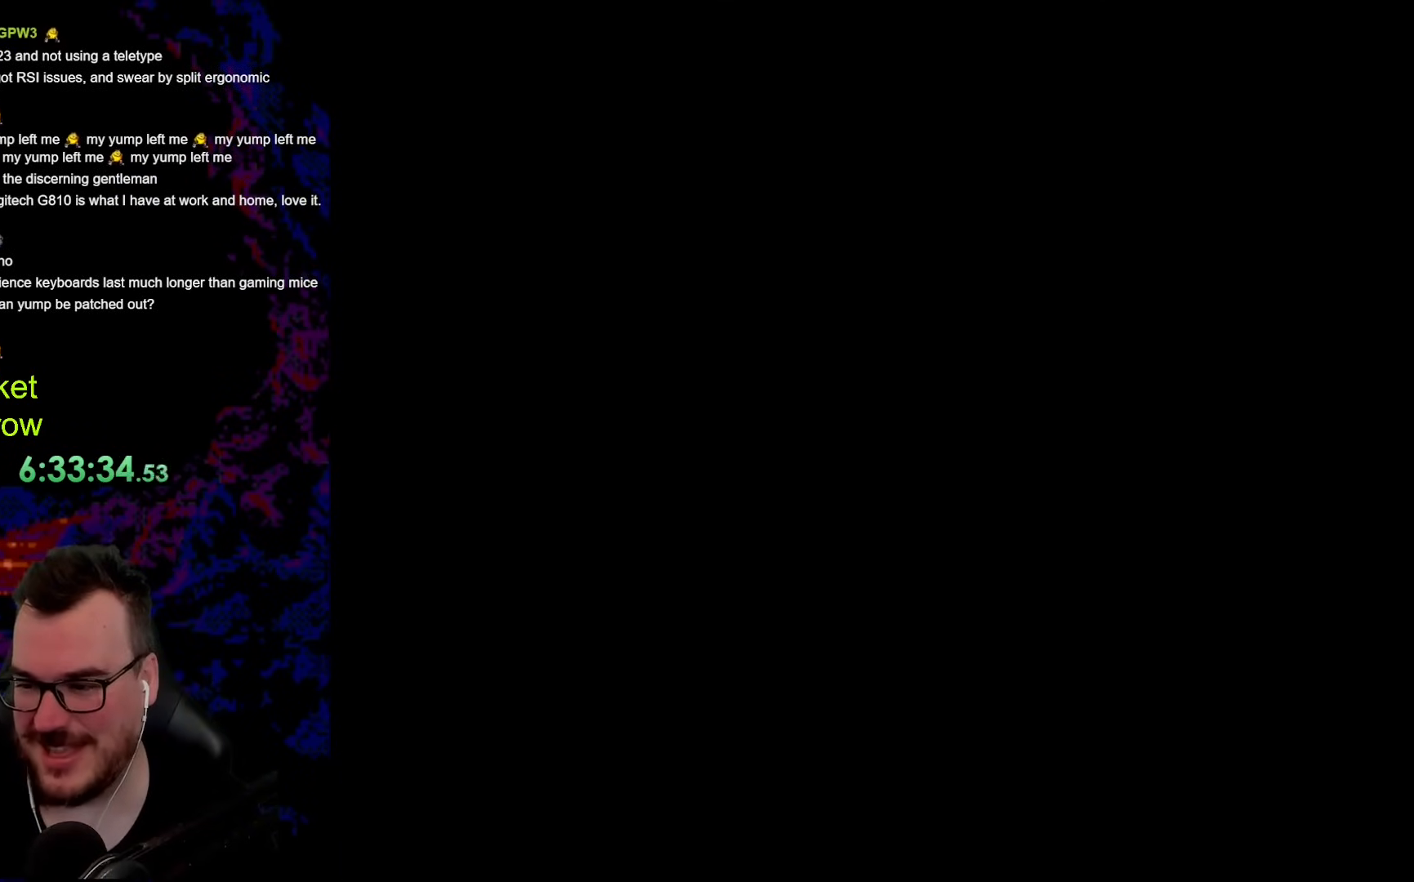
{"buttons": ["Y"], "events": [[17, "Y", "down"]]}
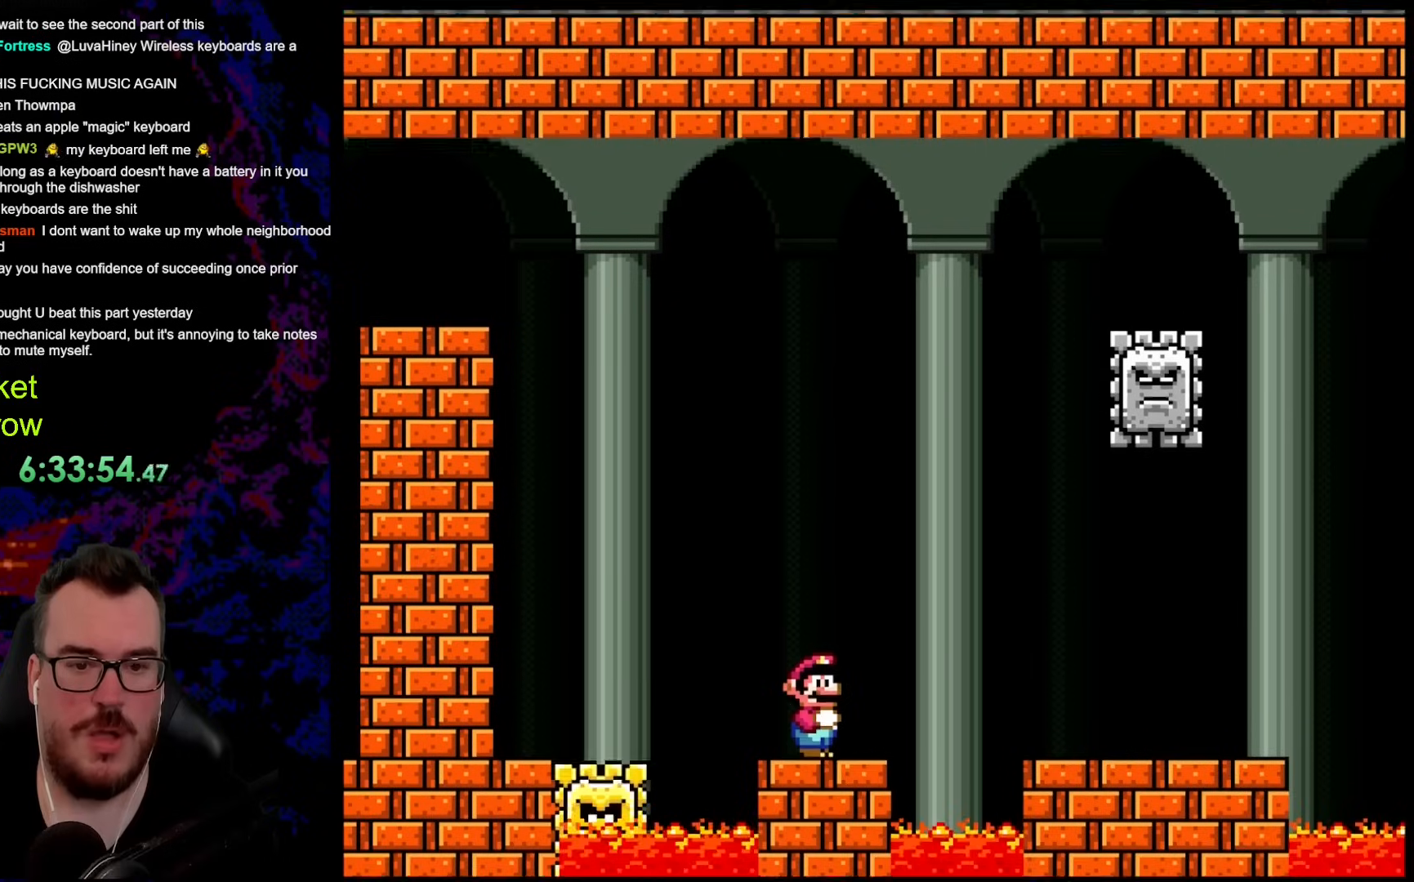
{"buttons": ["B", "Y", "DPAD_RIGHT"], "events": [[201, "DPAD_RIGHT", "down"], [402, "B", "down"]]}
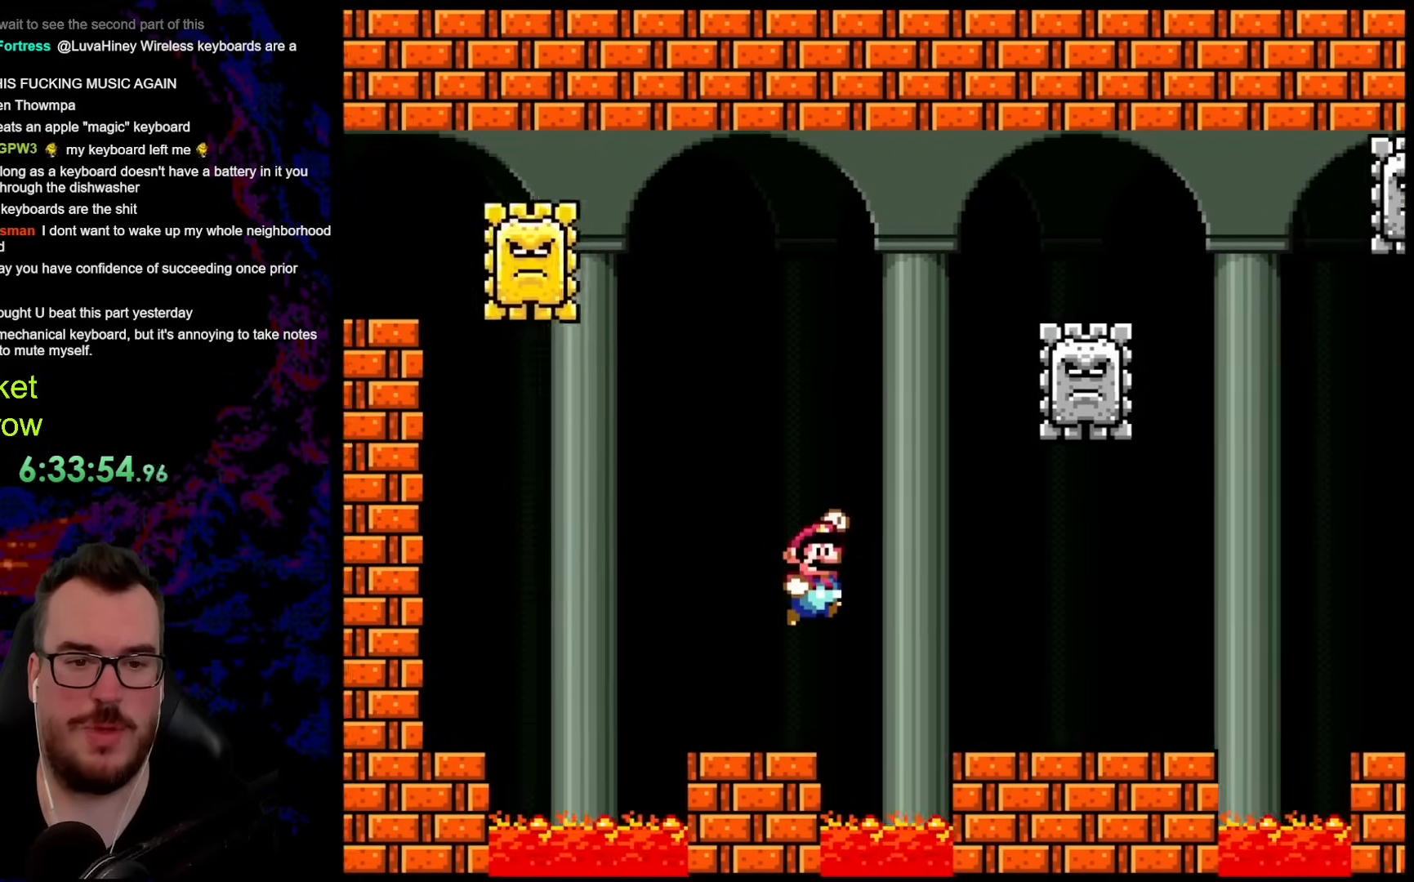
{"buttons": ["Y", "DPAD_LEFT"], "events": [[134, "DPAD_DOWN", "down"], [151, "DPAD_DOWN", "up"], [151, "DPAD_LEFT", "down"], [151, "DPAD_RIGHT", "up"], [167, "B", "up"], [368, "B", "down"], [485, "B", "up"]]}
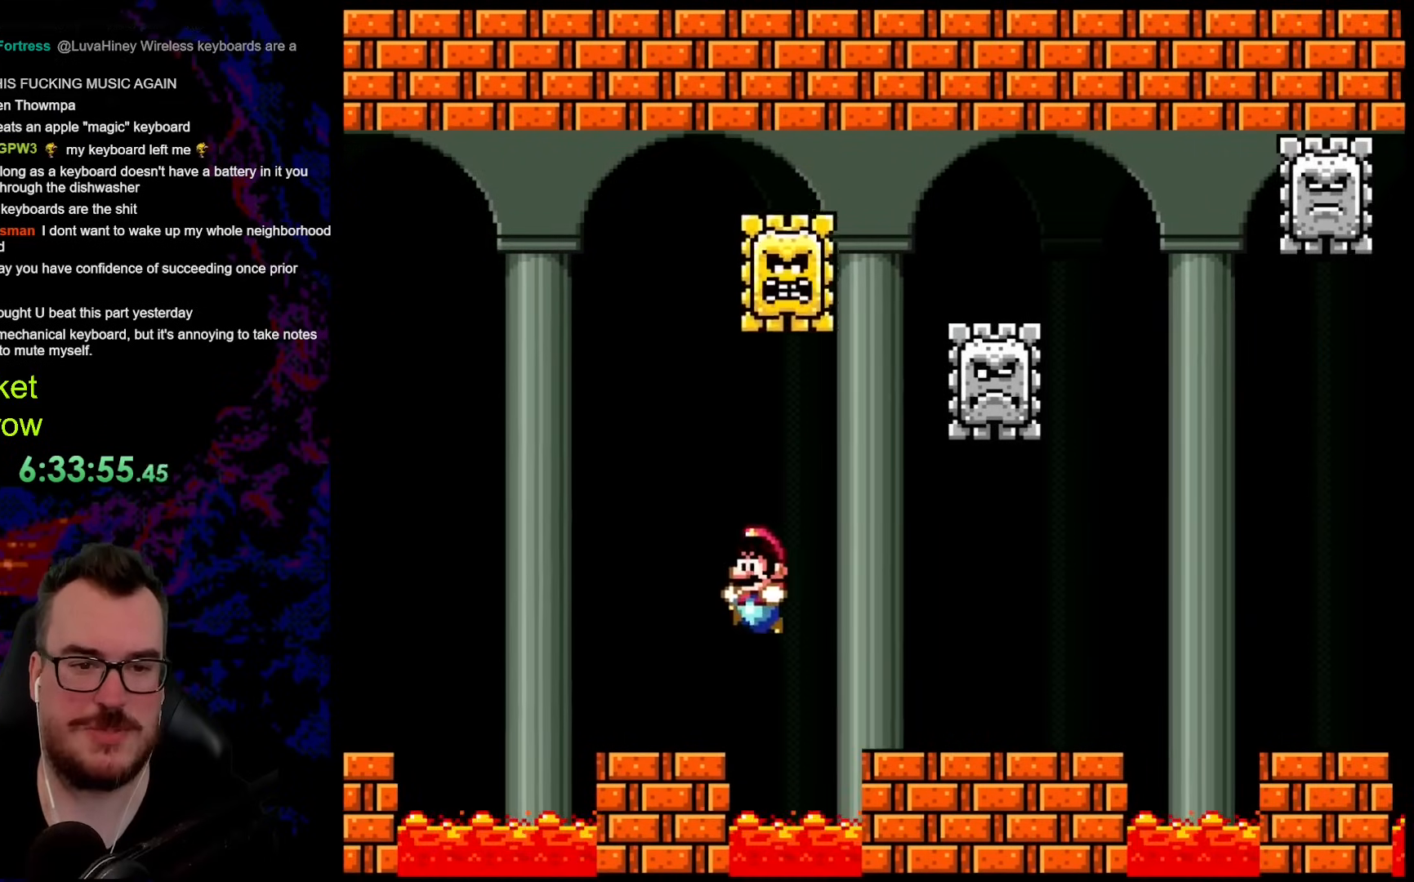
{"buttons": ["X"], "events": [[117, "Y", "up"], [150, "X", "down"], [217, "A", "down"], [301, "DPAD_LEFT", "up"], [301, "DPAD_RIGHT", "down"], [384, "A", "up"], [501, "DPAD_RIGHT", "up"]]}
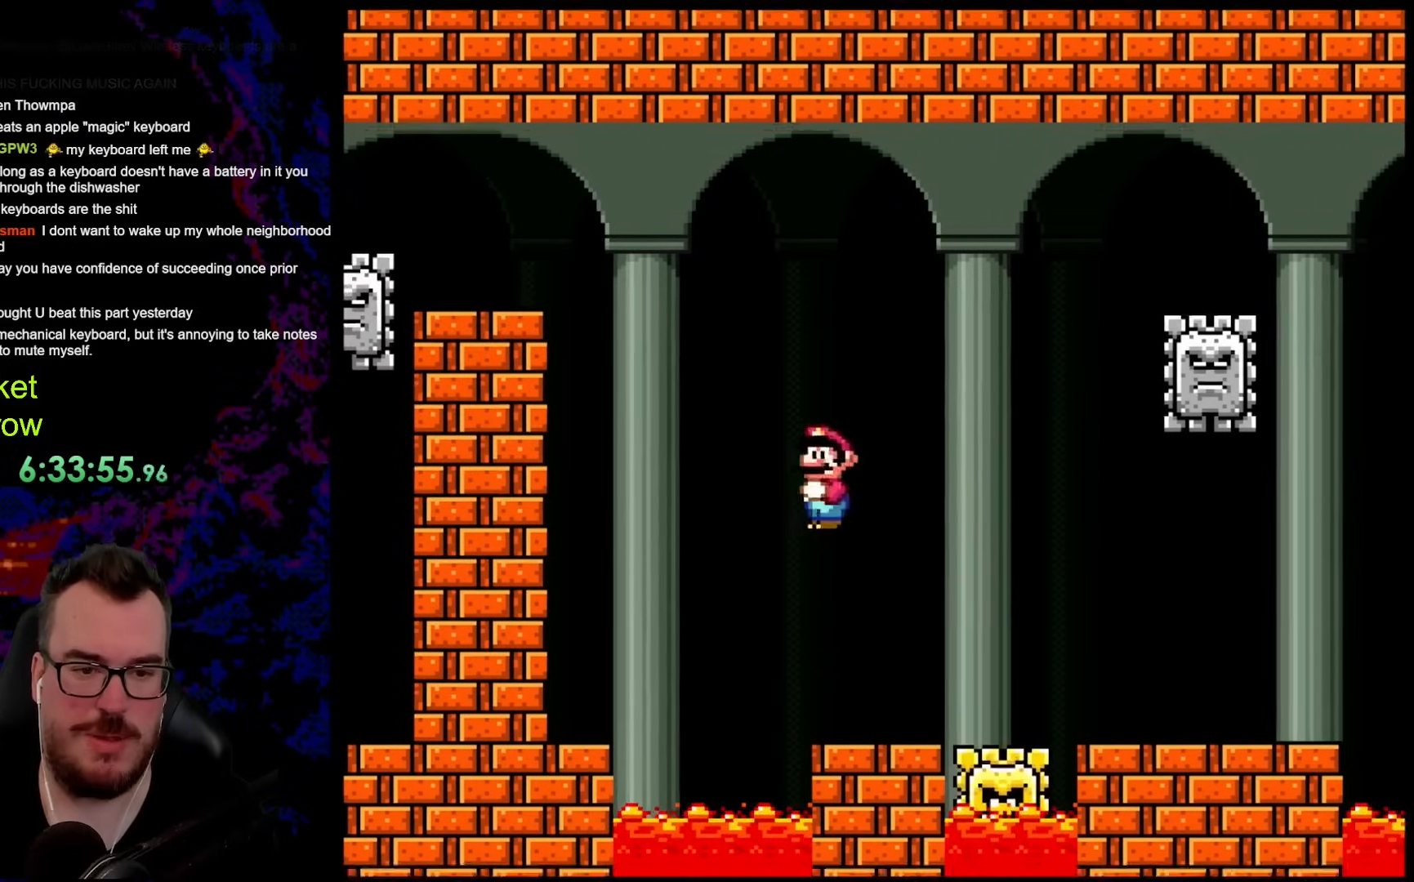
{"buttons": ["X"], "events": [[84, "DPAD_RIGHT", "down"], [201, "DPAD_DOWN", "down"], [201, "DPAD_RIGHT", "up"], [218, "DPAD_DOWN", "up"], [218, "DPAD_LEFT", "down"], [402, "DPAD_LEFT", "up"]]}
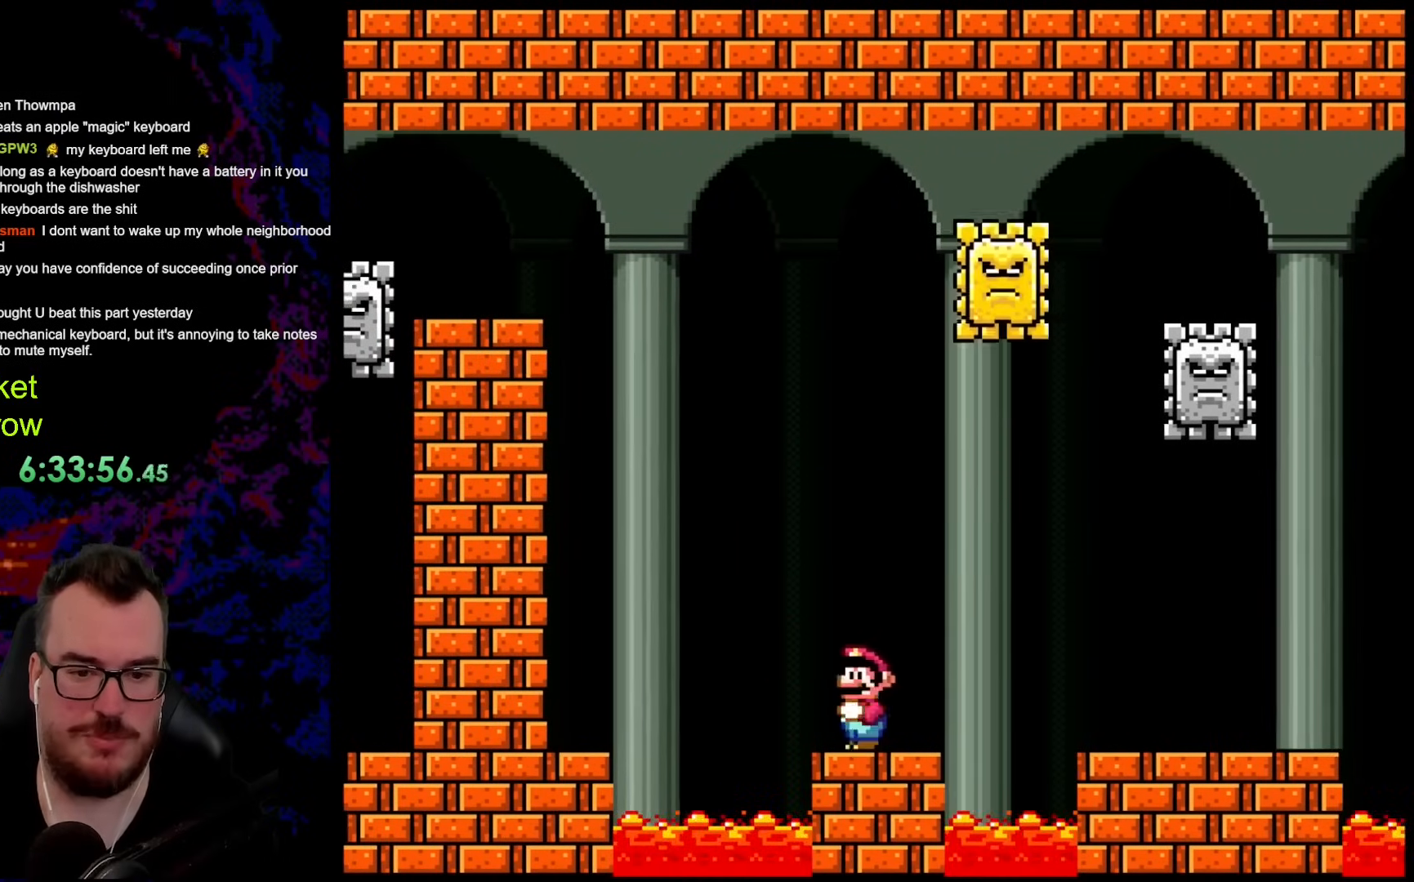
{"buttons": ["X", "DPAD_RIGHT"], "events": [[84, "DPAD_RIGHT", "down"], [284, "A", "down"], [385, "A", "up"]]}
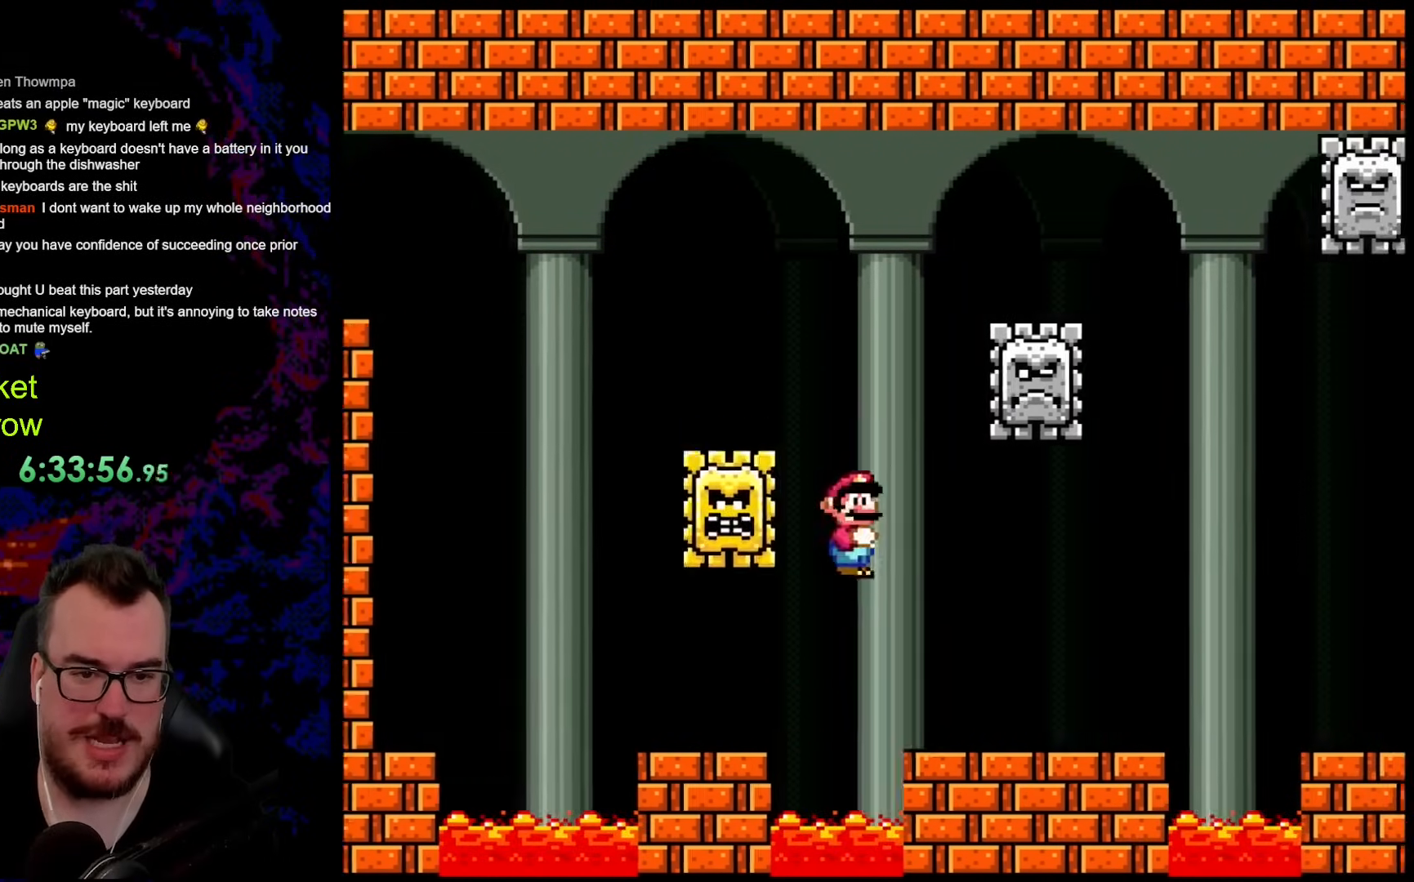
{"buttons": ["A", "X", "DPAD_RIGHT"], "events": [[150, "DPAD_DOWN", "down"], [150, "DPAD_LEFT", "down"], [150, "DPAD_RIGHT", "up"], [167, "DPAD_DOWN", "up"], [367, "A", "down"], [384, "DPAD_LEFT", "up"], [401, "DPAD_RIGHT", "down"]]}
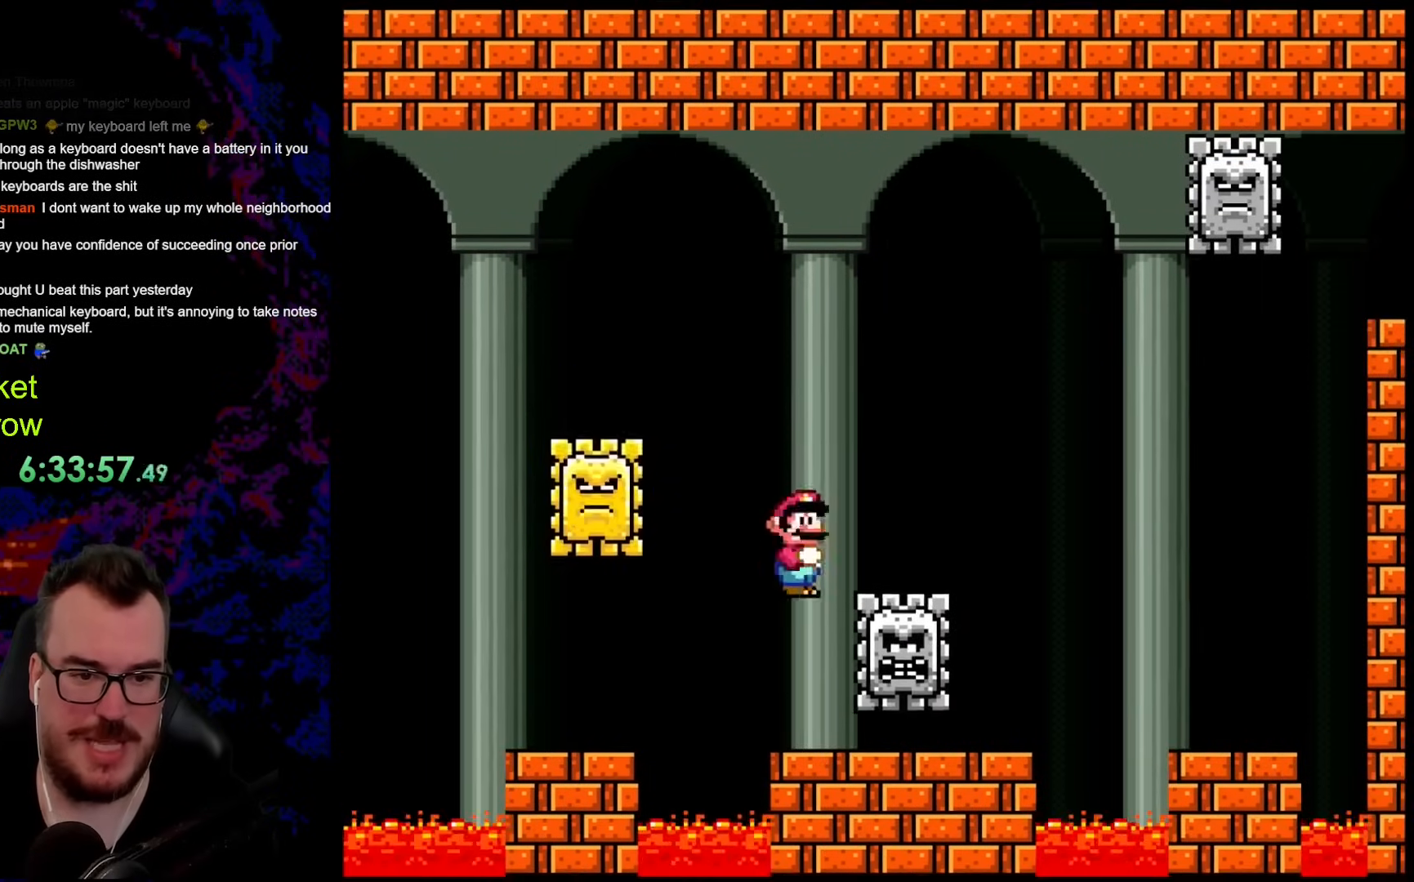
{"buttons": ["X", "DPAD_LEFT"], "events": [[435, "DPAD_DOWN", "down"], [435, "DPAD_LEFT", "down"], [435, "DPAD_RIGHT", "up"], [452, "DPAD_DOWN", "up"], [468, "A", "up"]]}
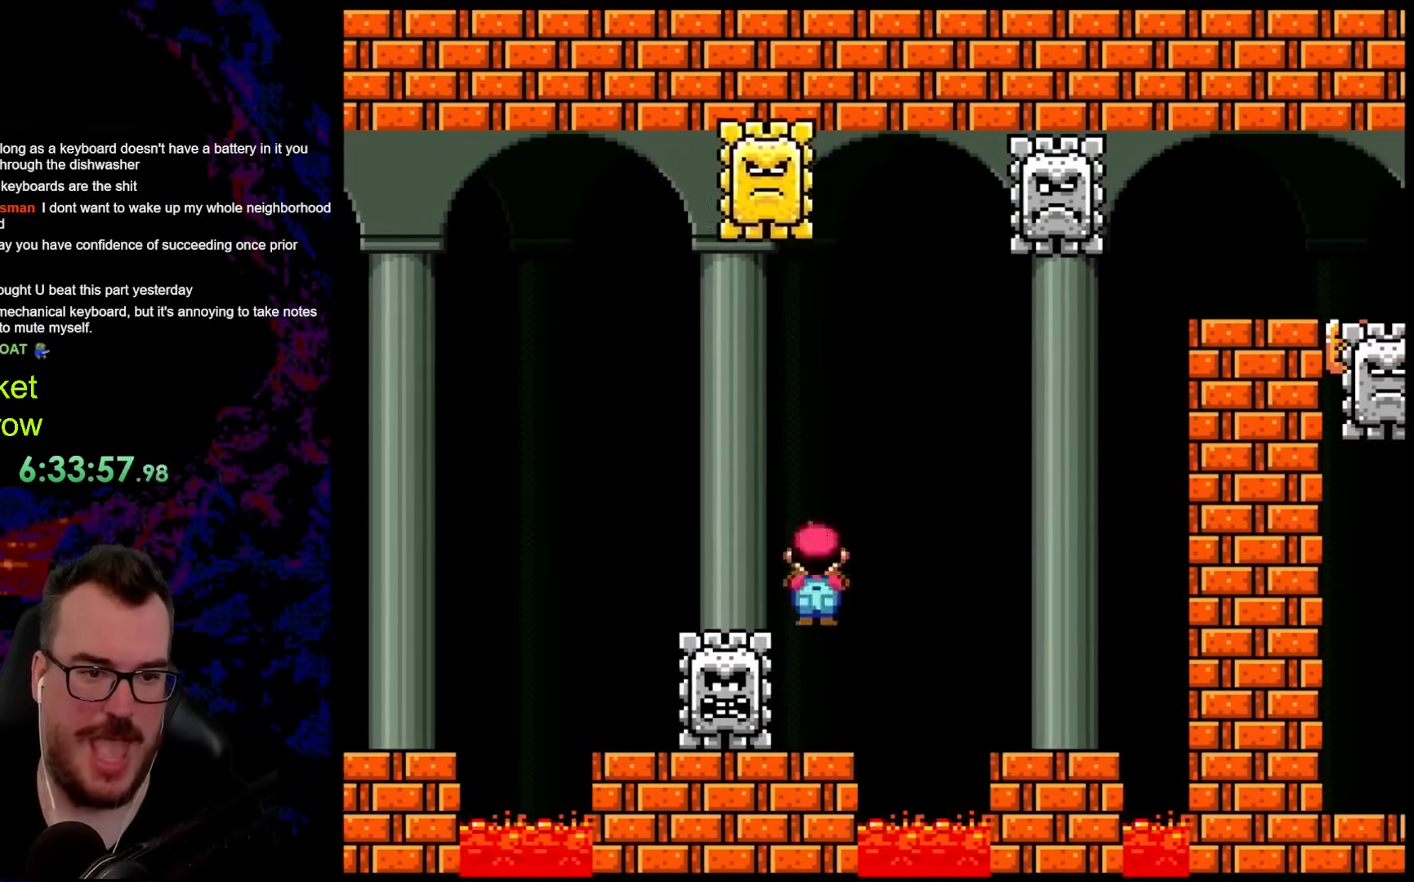
{"buttons": ["A", "X", "DPAD_RIGHT"], "events": [[100, "DPAD_LEFT", "up"], [133, "DPAD_RIGHT", "down"], [301, "A", "down"], [367, "A", "up"], [485, "A", "down"]]}
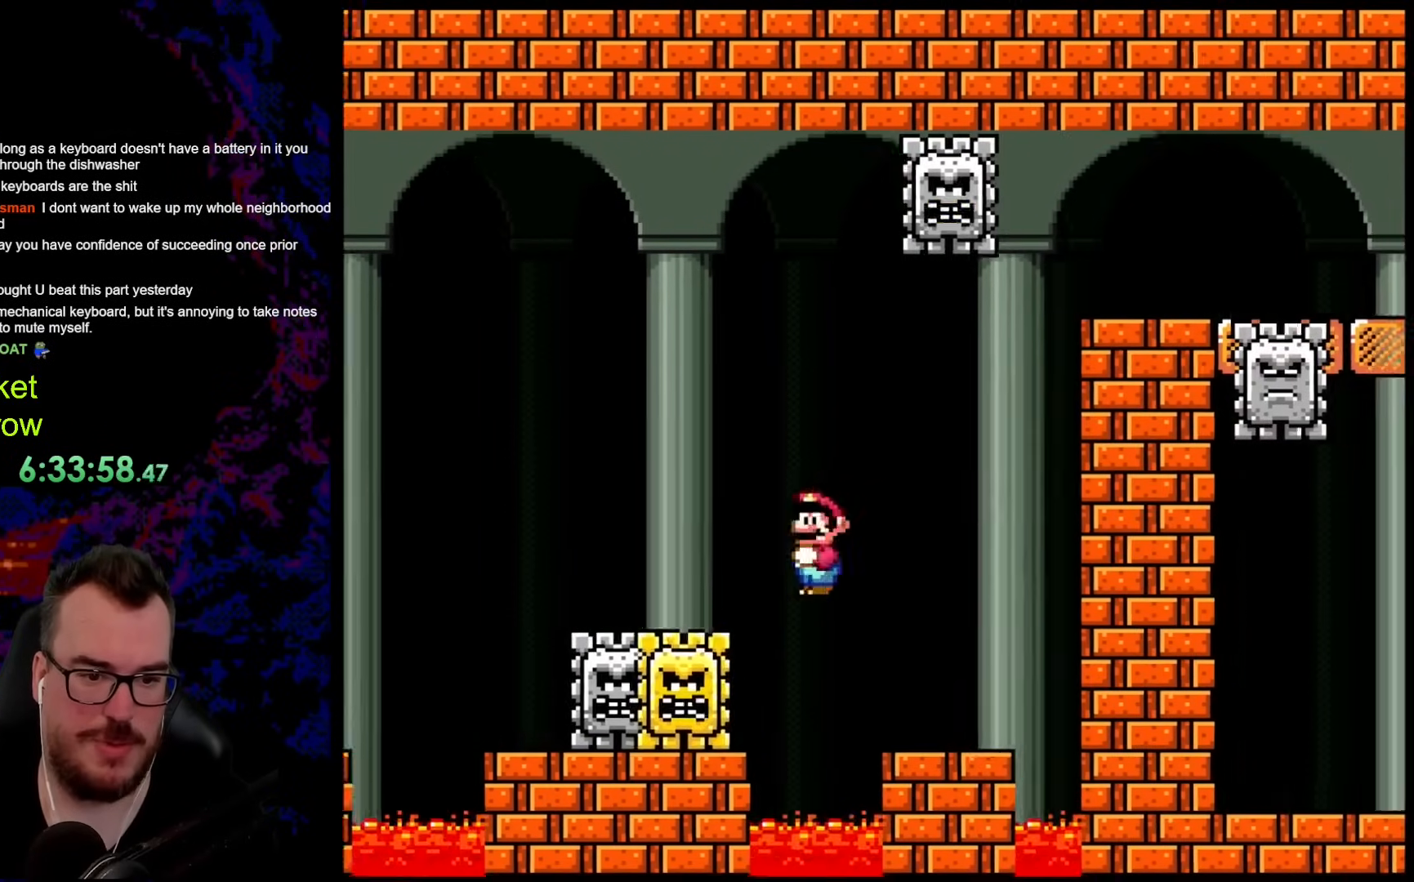
{"buttons": ["X", "DPAD_LEFT"], "events": [[117, "A", "up"], [151, "DPAD_RIGHT", "up"], [167, "DPAD_LEFT", "down"], [401, "A", "down"], [468, "A", "up"]]}
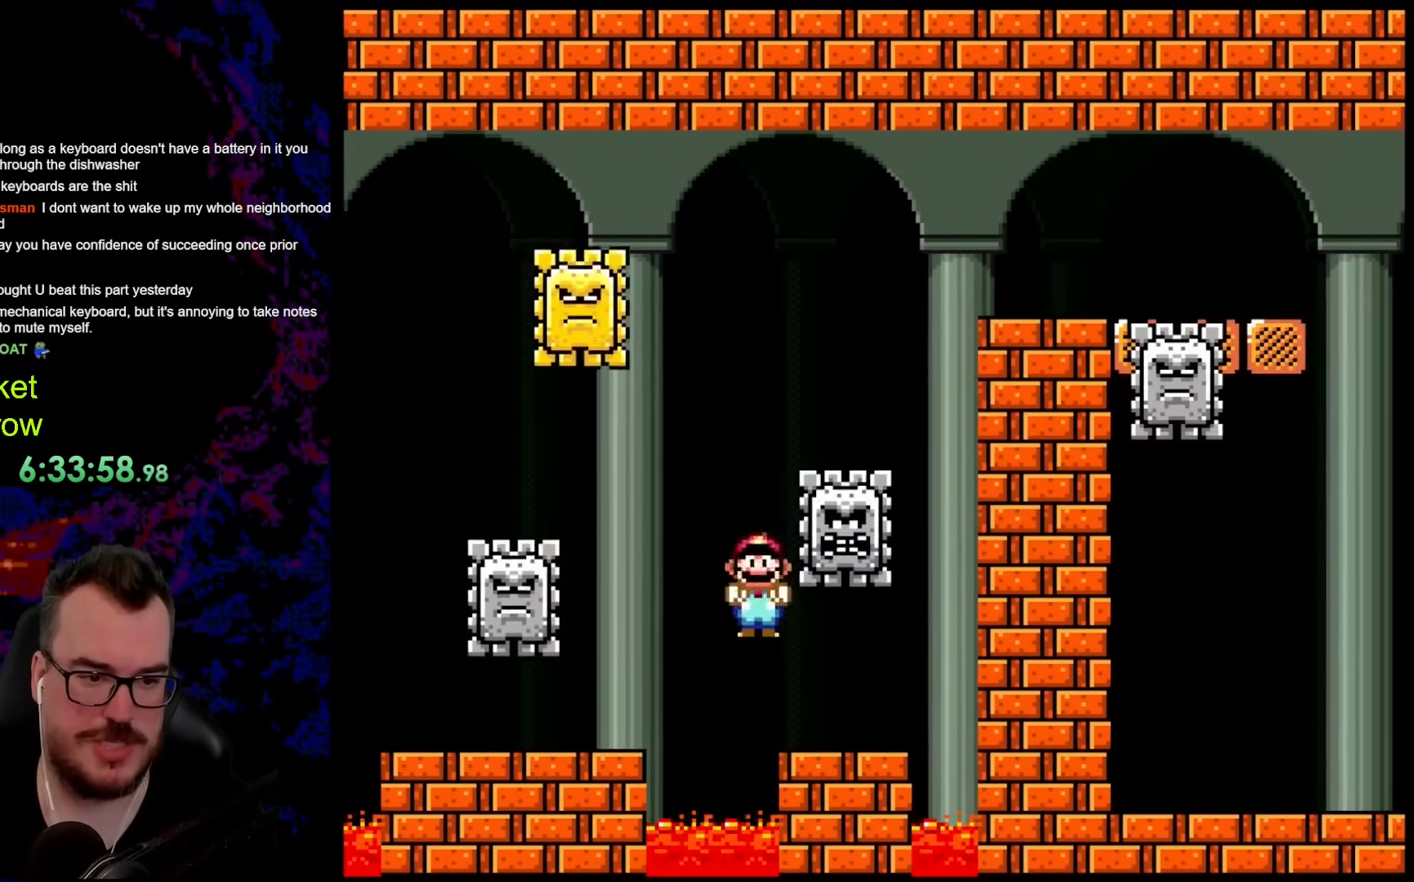
{"buttons": ["X", "DPAD_RIGHT"], "events": [[284, "DPAD_DOWN", "down"], [284, "DPAD_LEFT", "up"], [284, "DPAD_RIGHT", "down"], [301, "A", "down"], [301, "DPAD_DOWN", "up"], [351, "A", "up"], [401, "X", "up"], [434, "X", "down"]]}
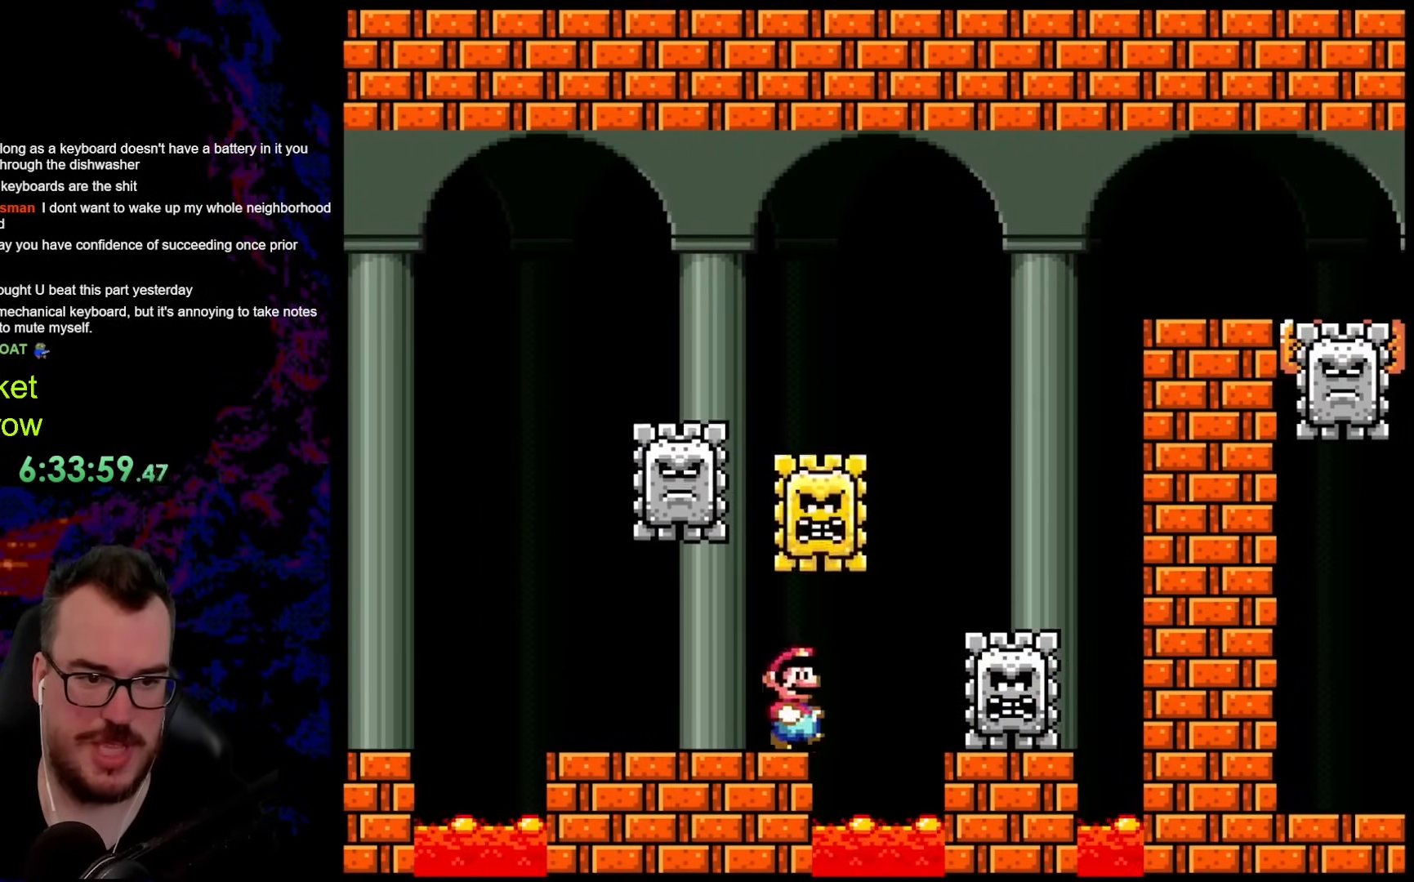
{"buttons": ["A", "X", "DPAD_RIGHT"], "events": [[101, "A", "down"]]}
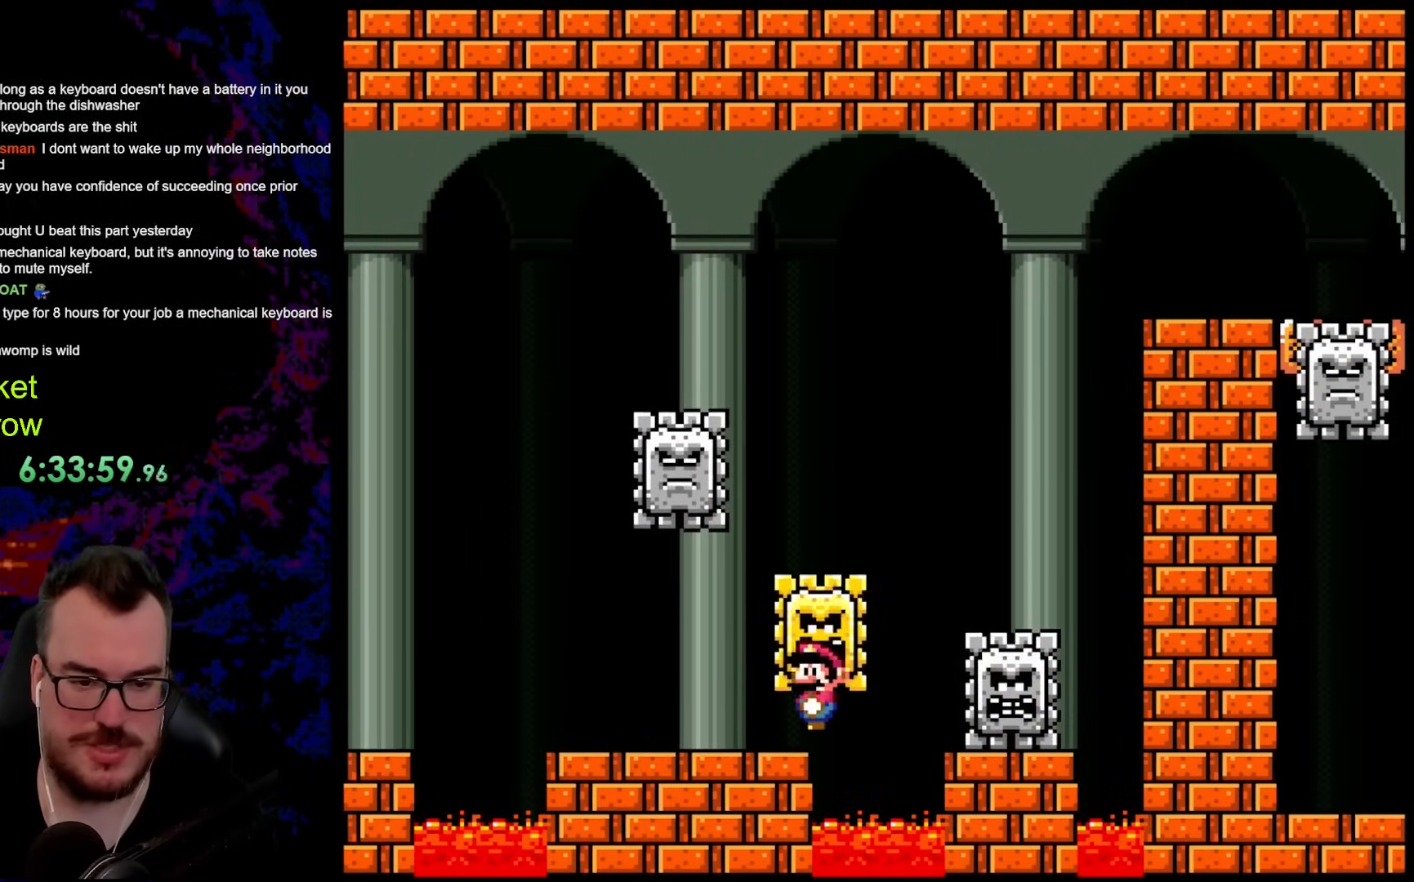
{"buttons": ["A", "X", "DPAD_RIGHT"], "events": []}
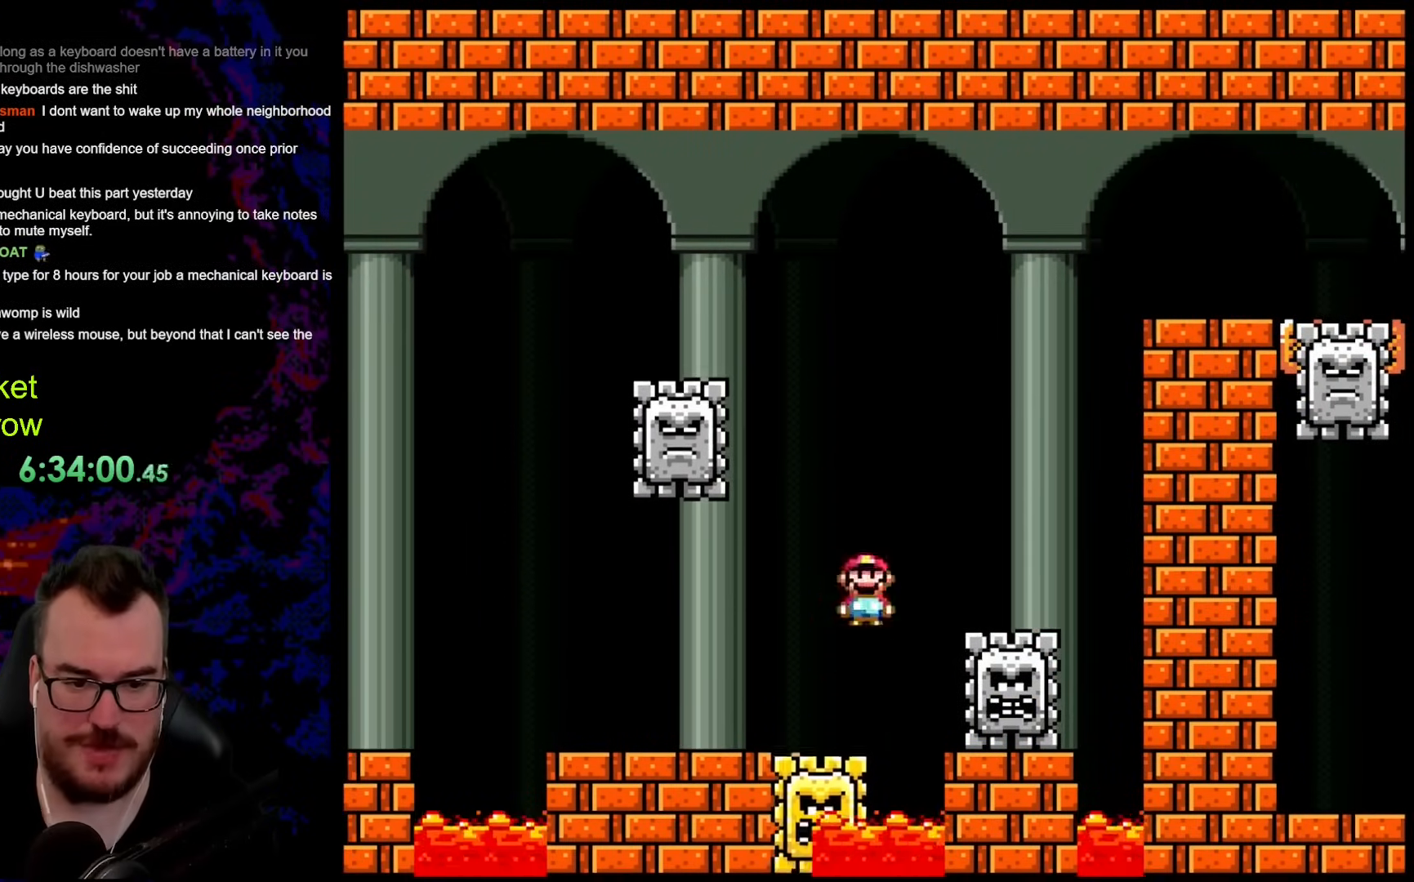
{"buttons": ["A", "X"], "events": [[251, "DPAD_DOWN", "down"], [267, "DPAD_DOWN", "up"], [267, "DPAD_LEFT", "down"], [267, "DPAD_RIGHT", "up"], [434, "DPAD_LEFT", "up"]]}
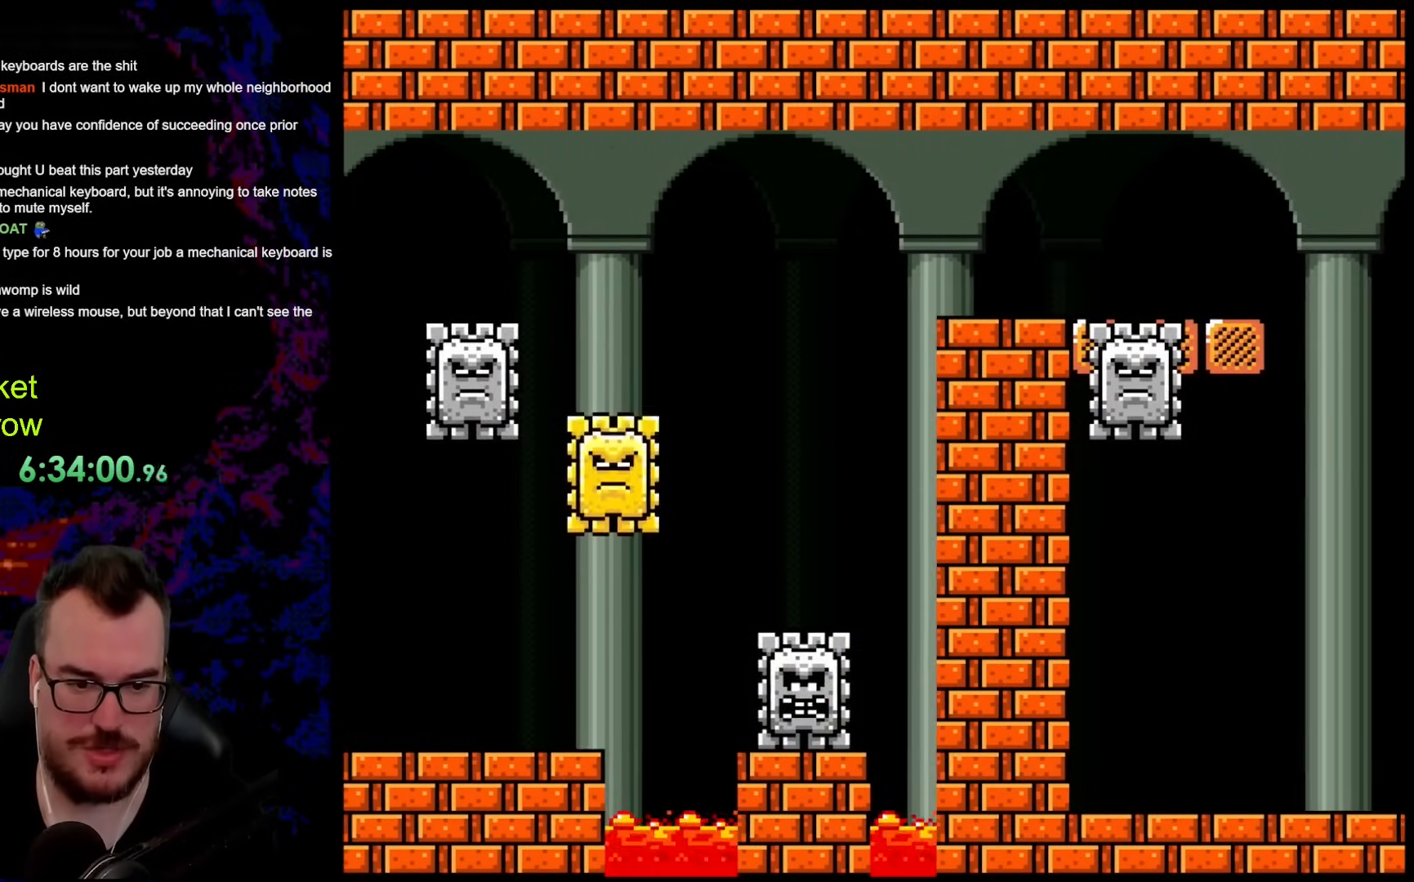
{"buttons": ["A", "X", "DPAD_RIGHT"], "events": [[17, "DPAD_RIGHT", "down"]]}
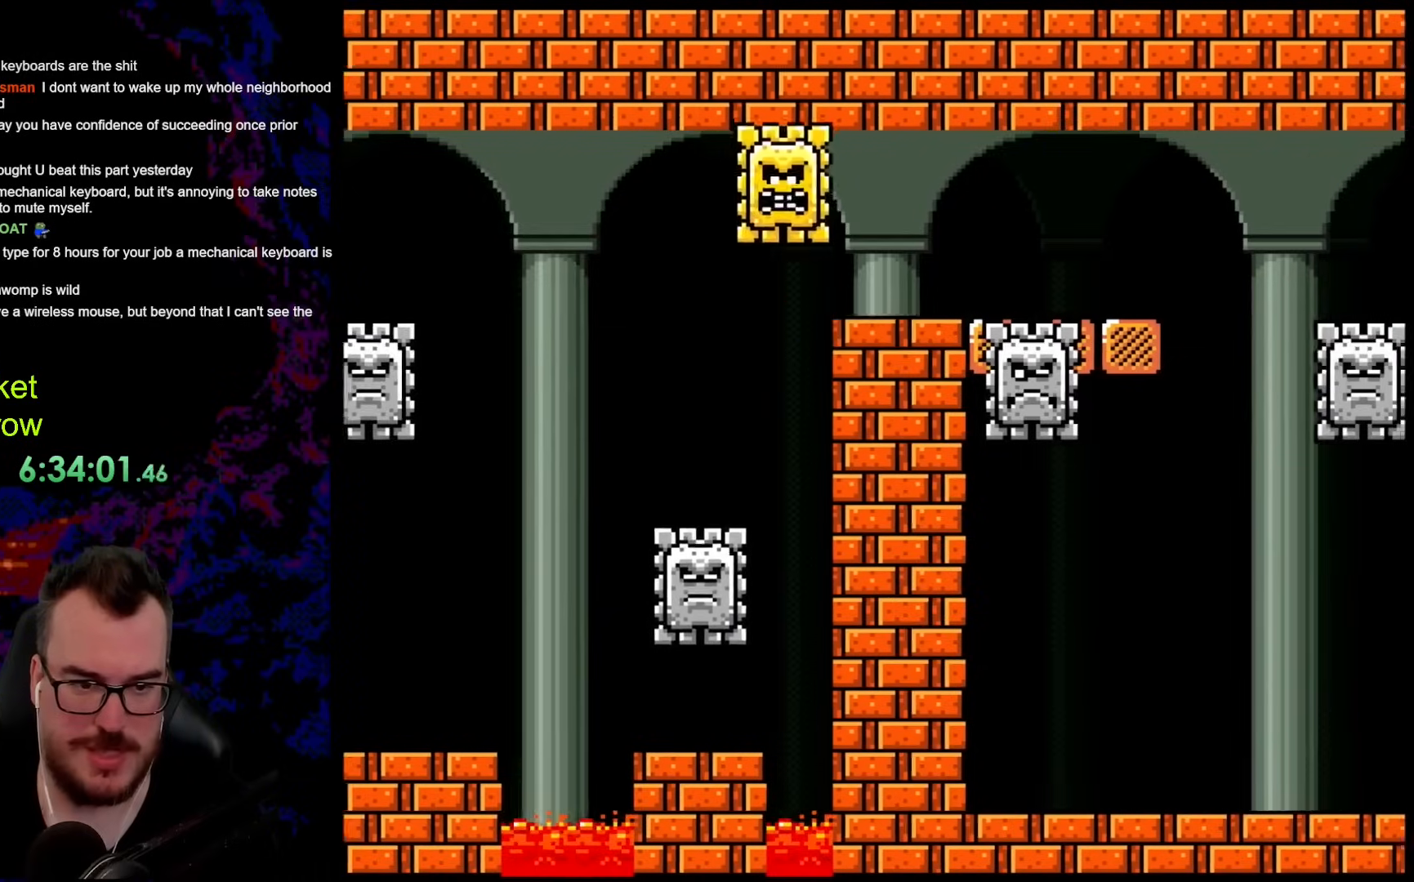
{"buttons": ["A", "X", "DPAD_RIGHT"], "events": []}
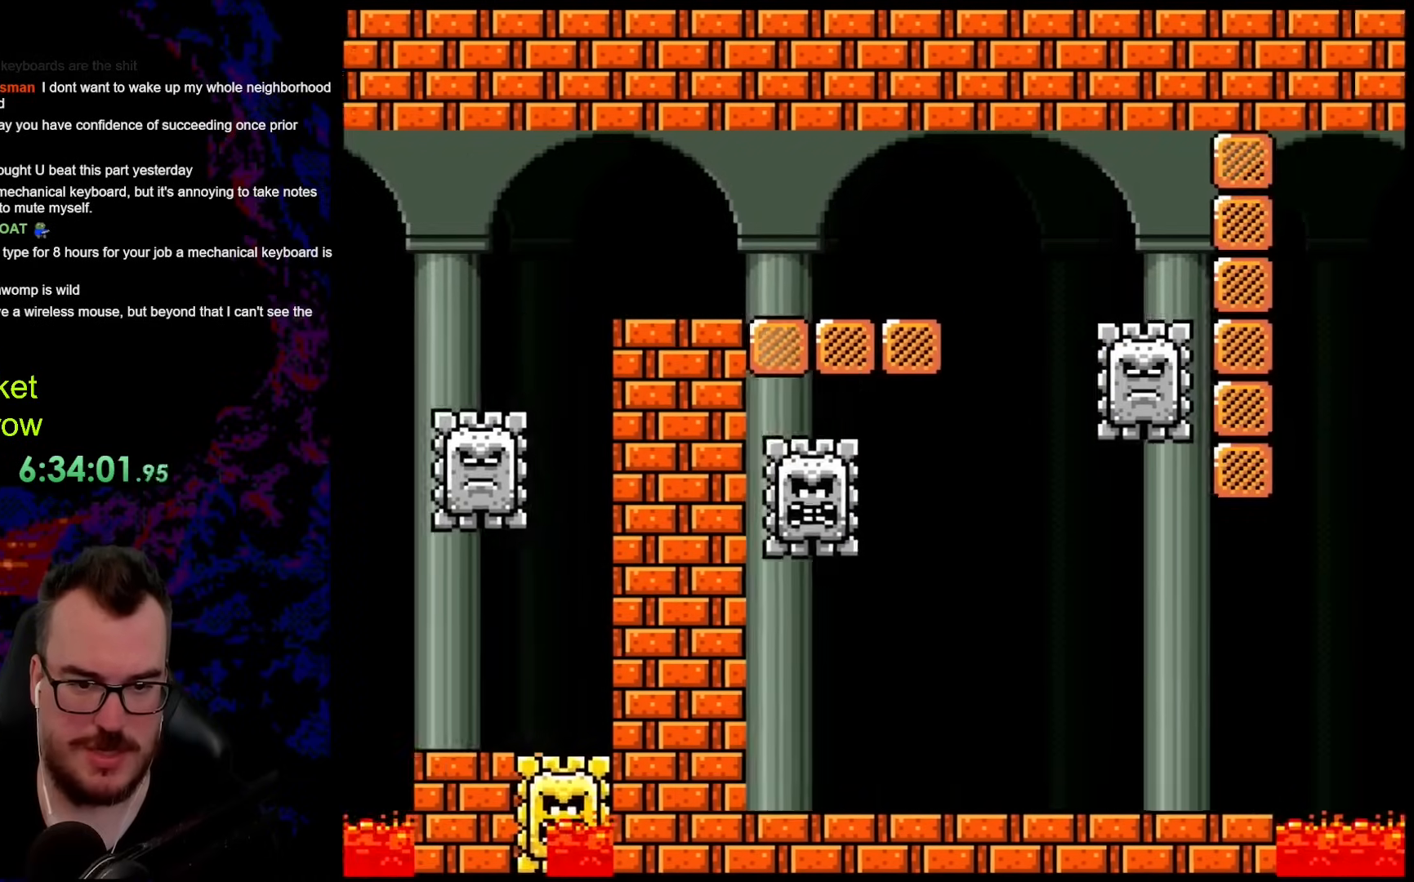
{"buttons": ["X", "DPAD_LEFT"], "events": [[84, "A", "up"], [402, "DPAD_LEFT", "down"], [402, "DPAD_RIGHT", "up"]]}
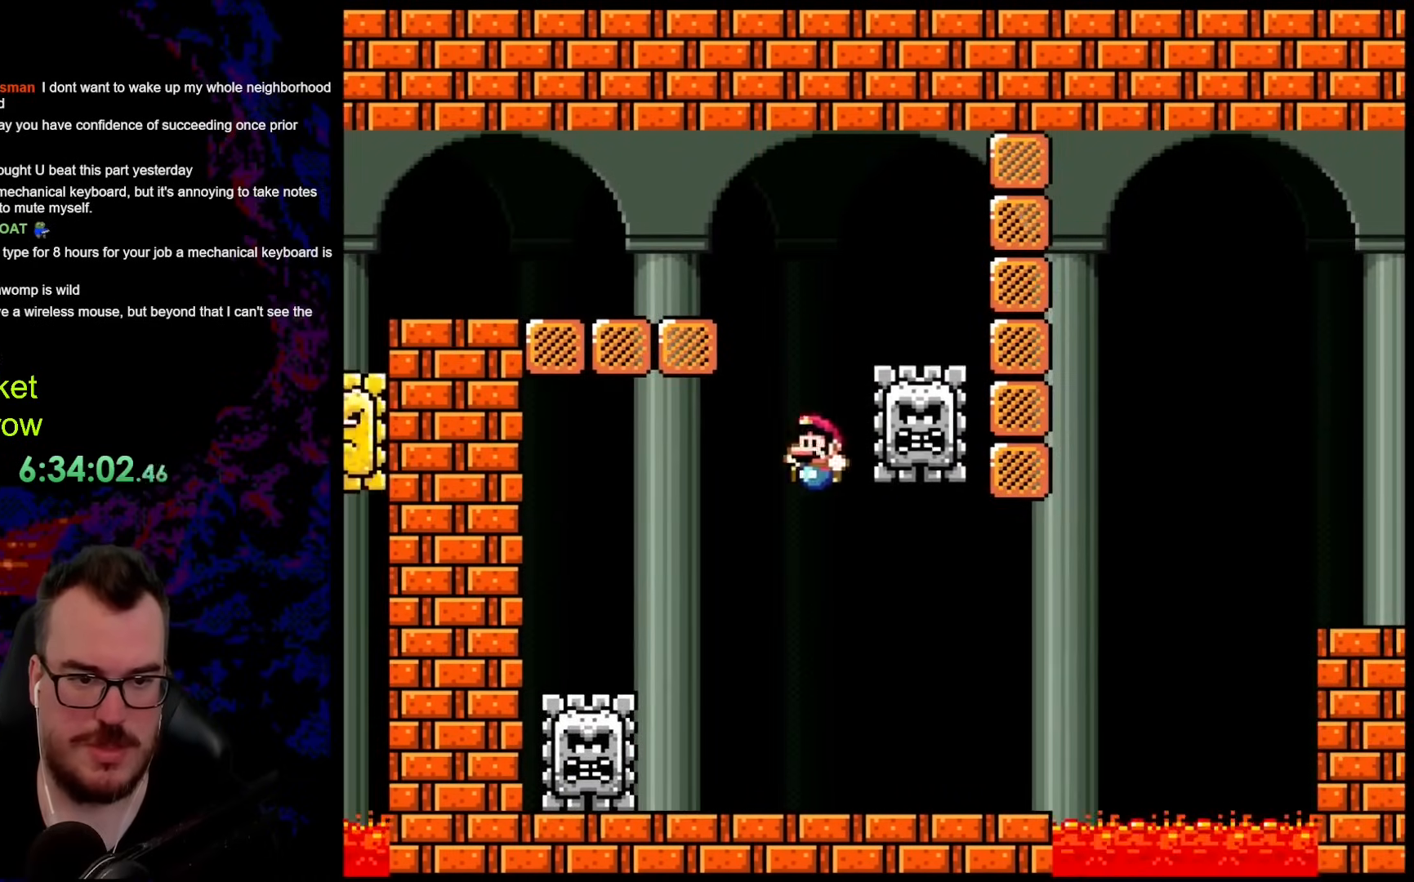
{"buttons": ["X", "DPAD_LEFT"], "events": [[100, "DPAD_LEFT", "up"], [134, "DPAD_RIGHT", "down"], [217, "DPAD_DOWN", "down"], [234, "DPAD_LEFT", "down"], [234, "DPAD_RIGHT", "up"], [251, "DPAD_DOWN", "up"], [351, "DPAD_LEFT", "up"], [502, "DPAD_LEFT", "down"]]}
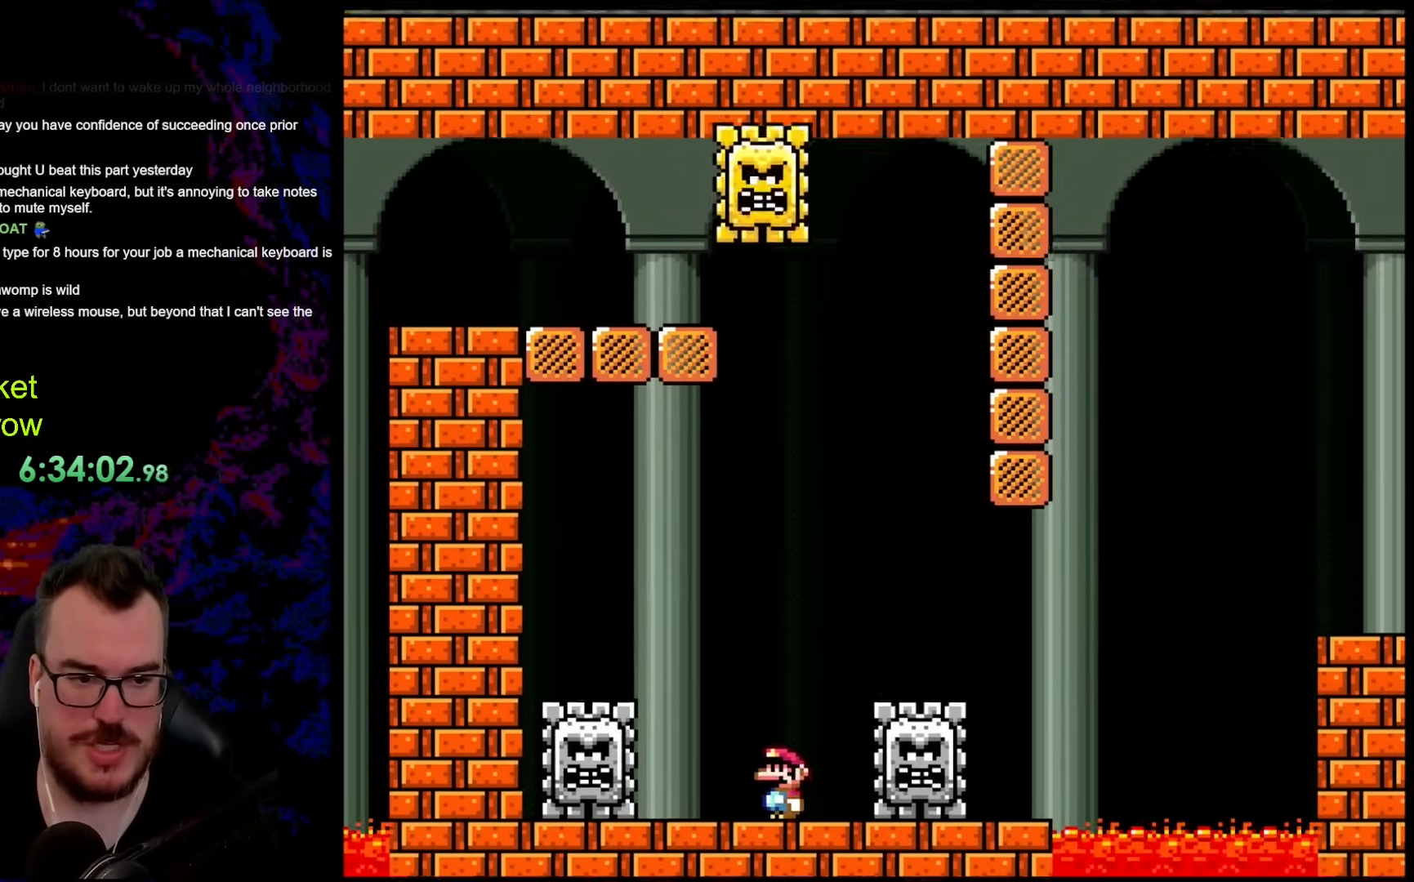
{"buttons": ["X"], "events": [[351, "DPAD_LEFT", "up"], [351, "DPAD_RIGHT", "down"], [451, "DPAD_RIGHT", "up"]]}
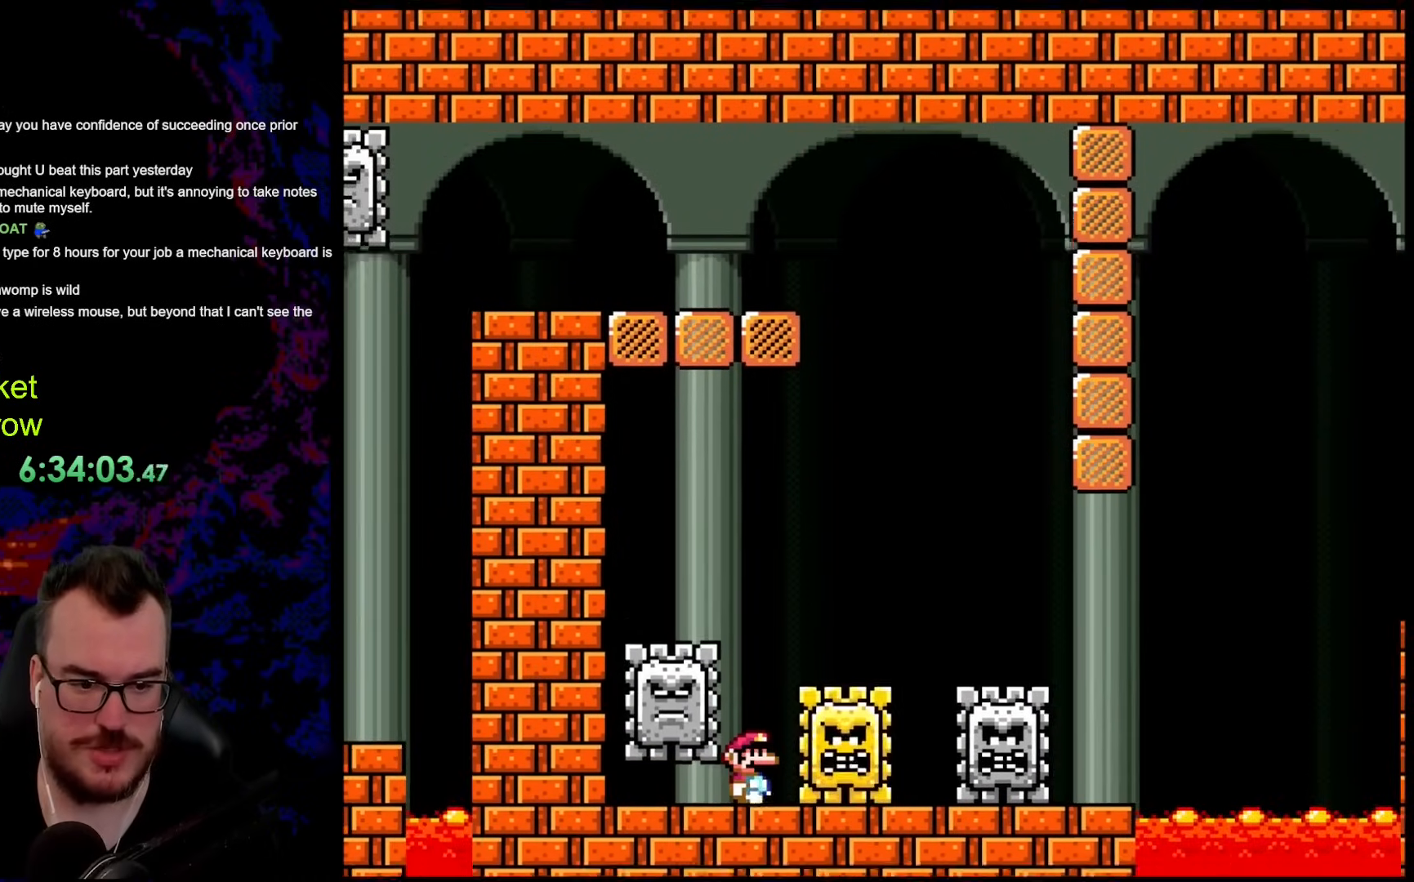
{"buttons": ["X"], "events": []}
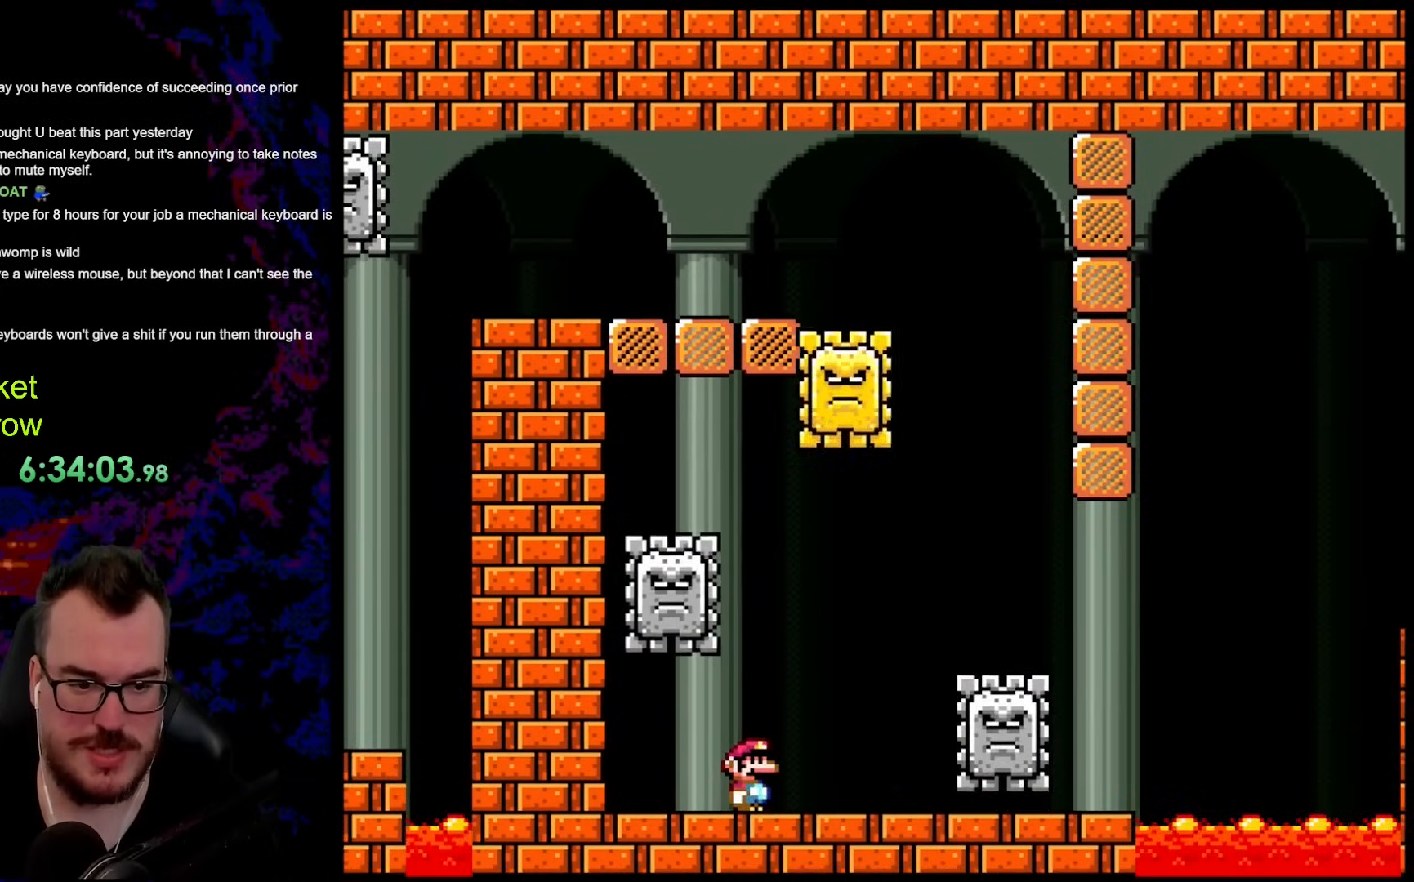
{"buttons": ["X", "DPAD_RIGHT"], "events": [[150, "DPAD_RIGHT", "down"]]}